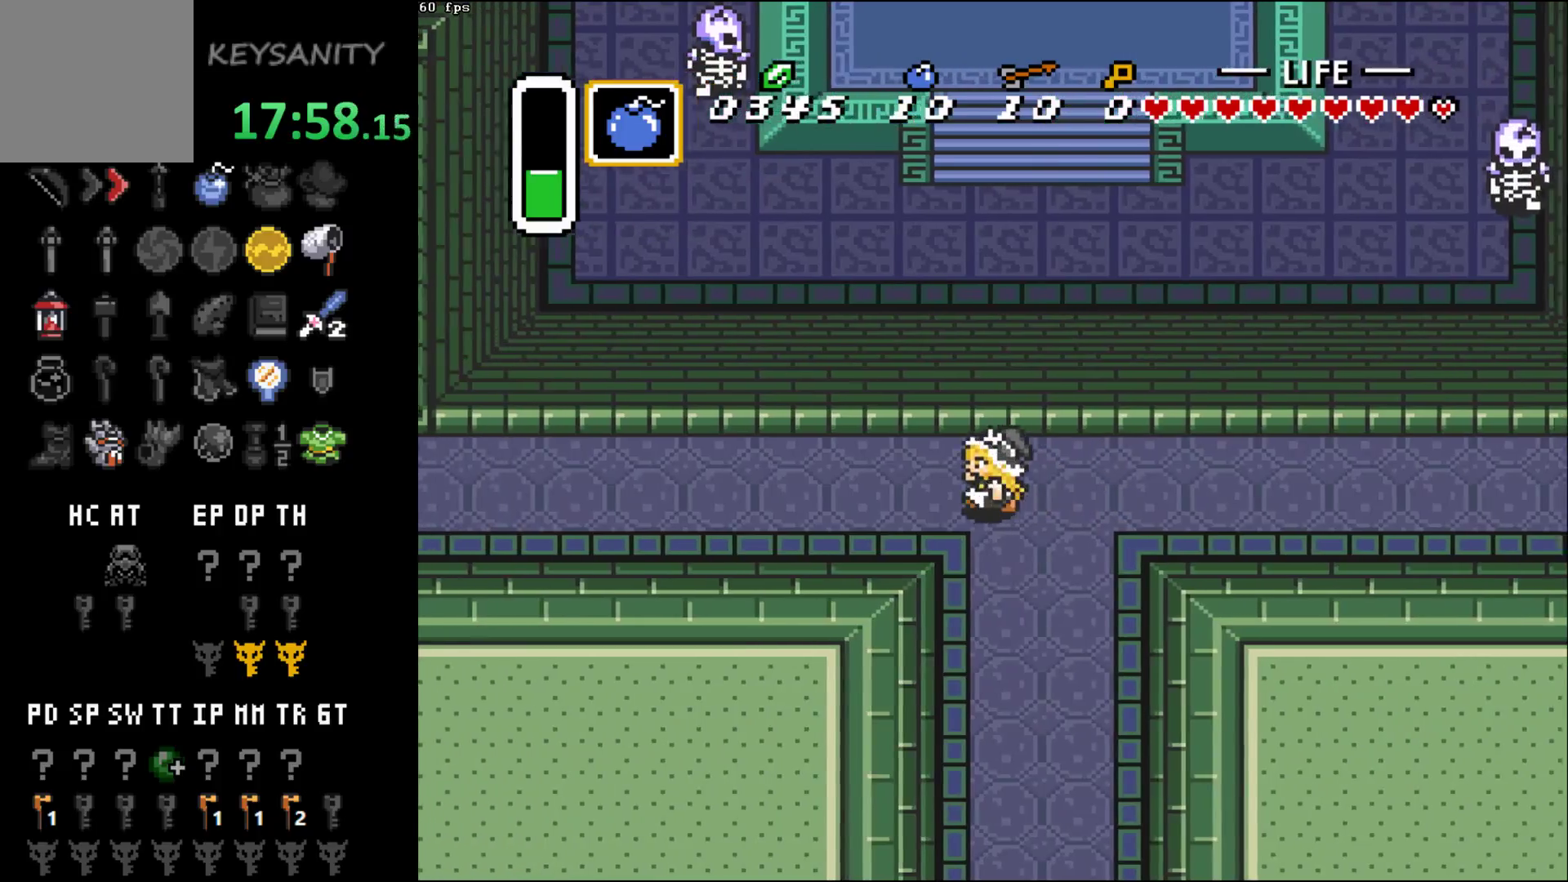
Gameplay with a controller (Xbox layout); each line is a JSON object with the inputs held at the frame after it. "events" lists button and stick changes between this image and that frame as [ms after this image, input, new state], when the widget could be followed in between. Not read: L3 R3 right_stick.
{"buttons": [], "left_stick": "up-left", "events": []}
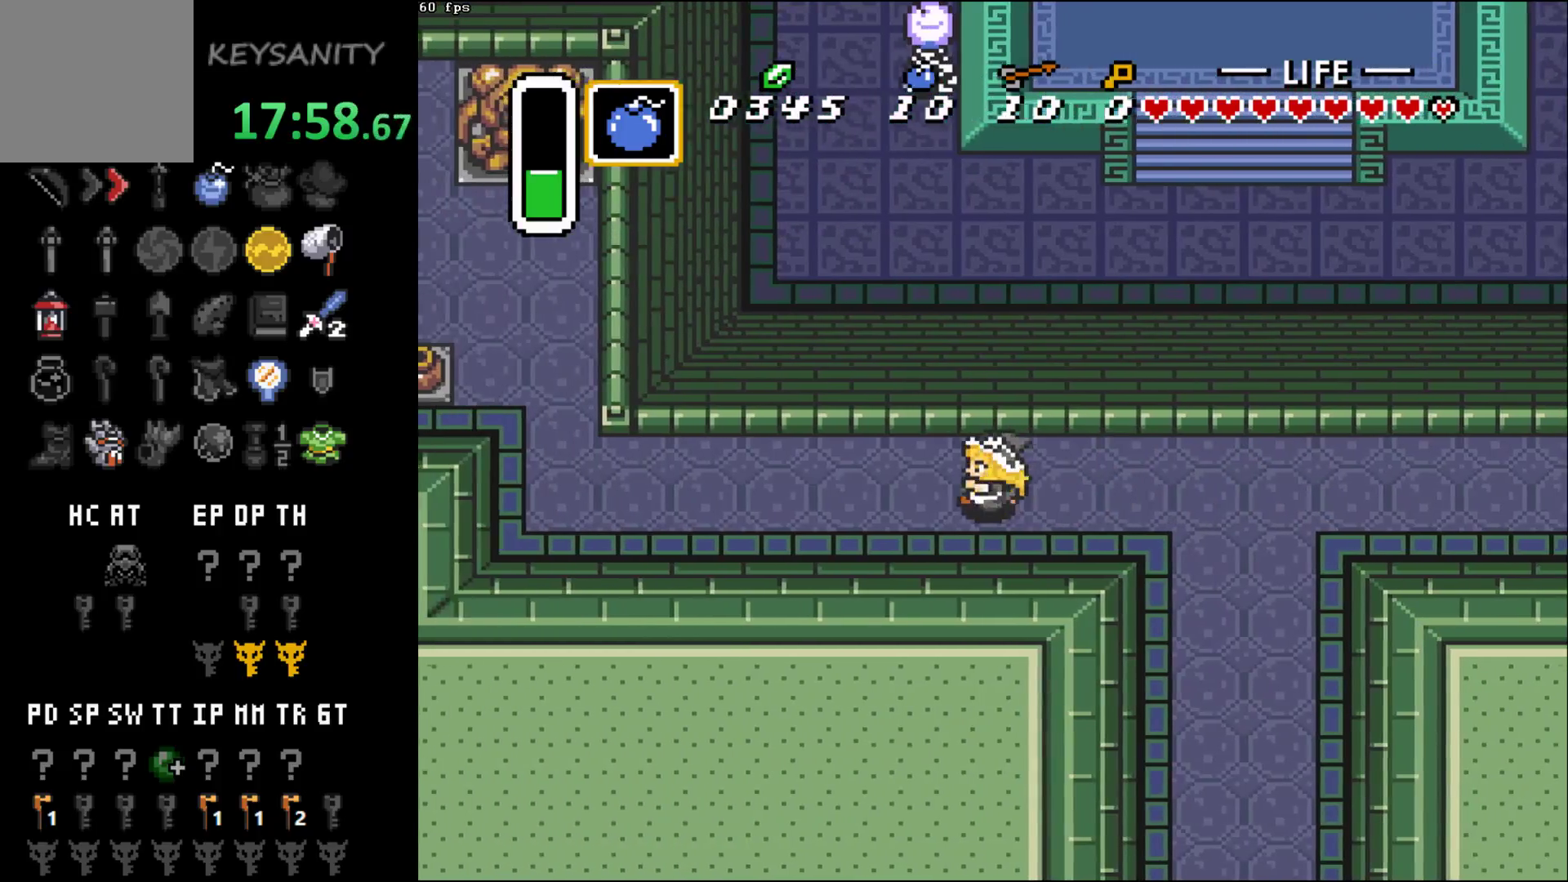
{"buttons": [], "left_stick": "up-left", "events": []}
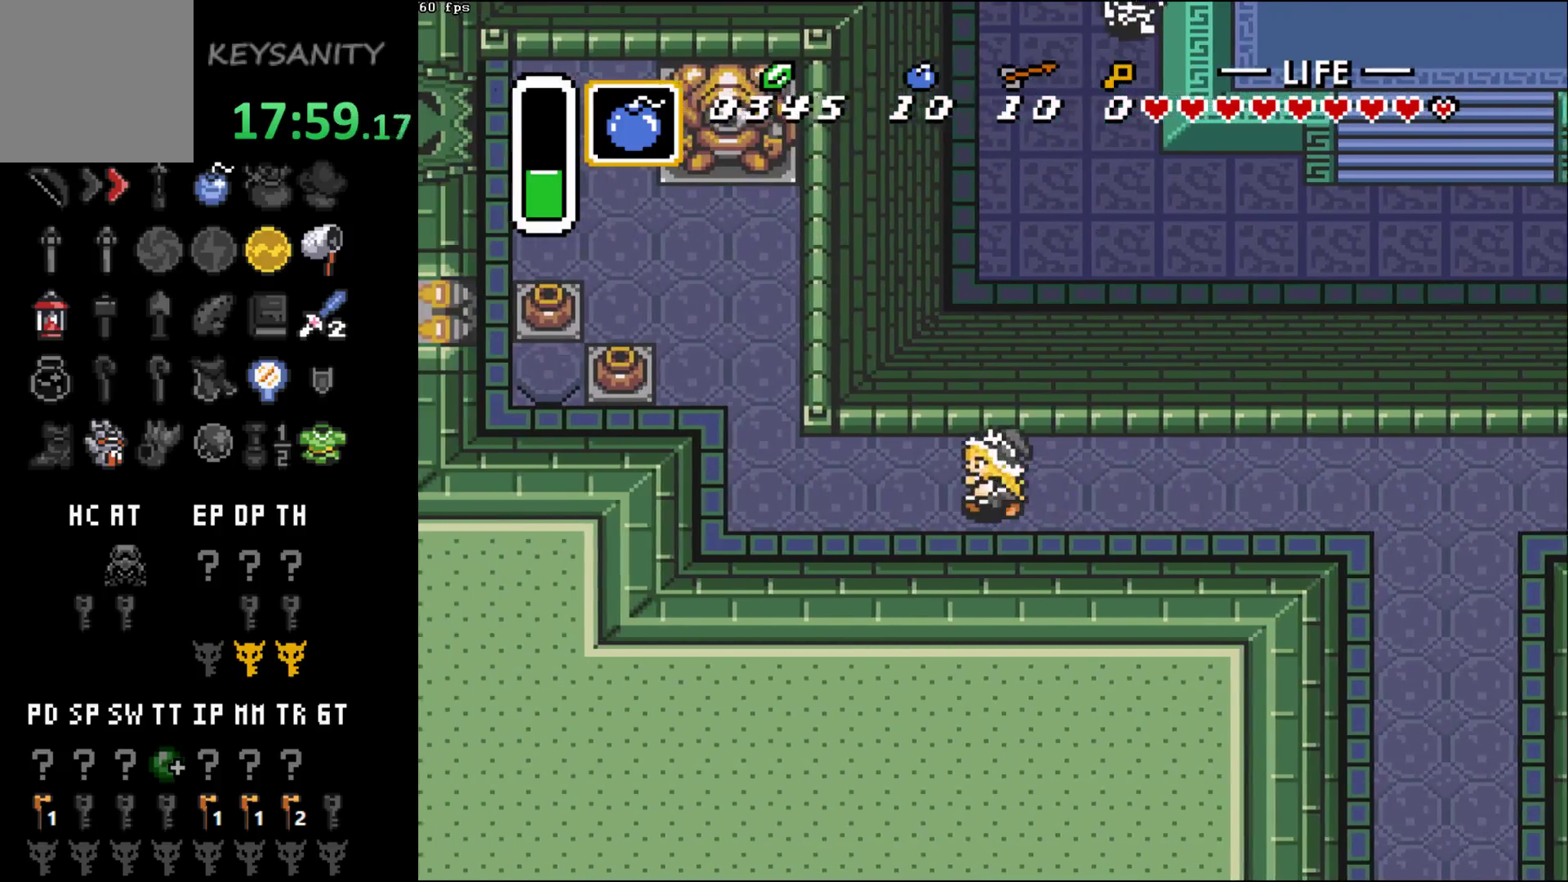
{"buttons": [], "left_stick": "up-left", "events": []}
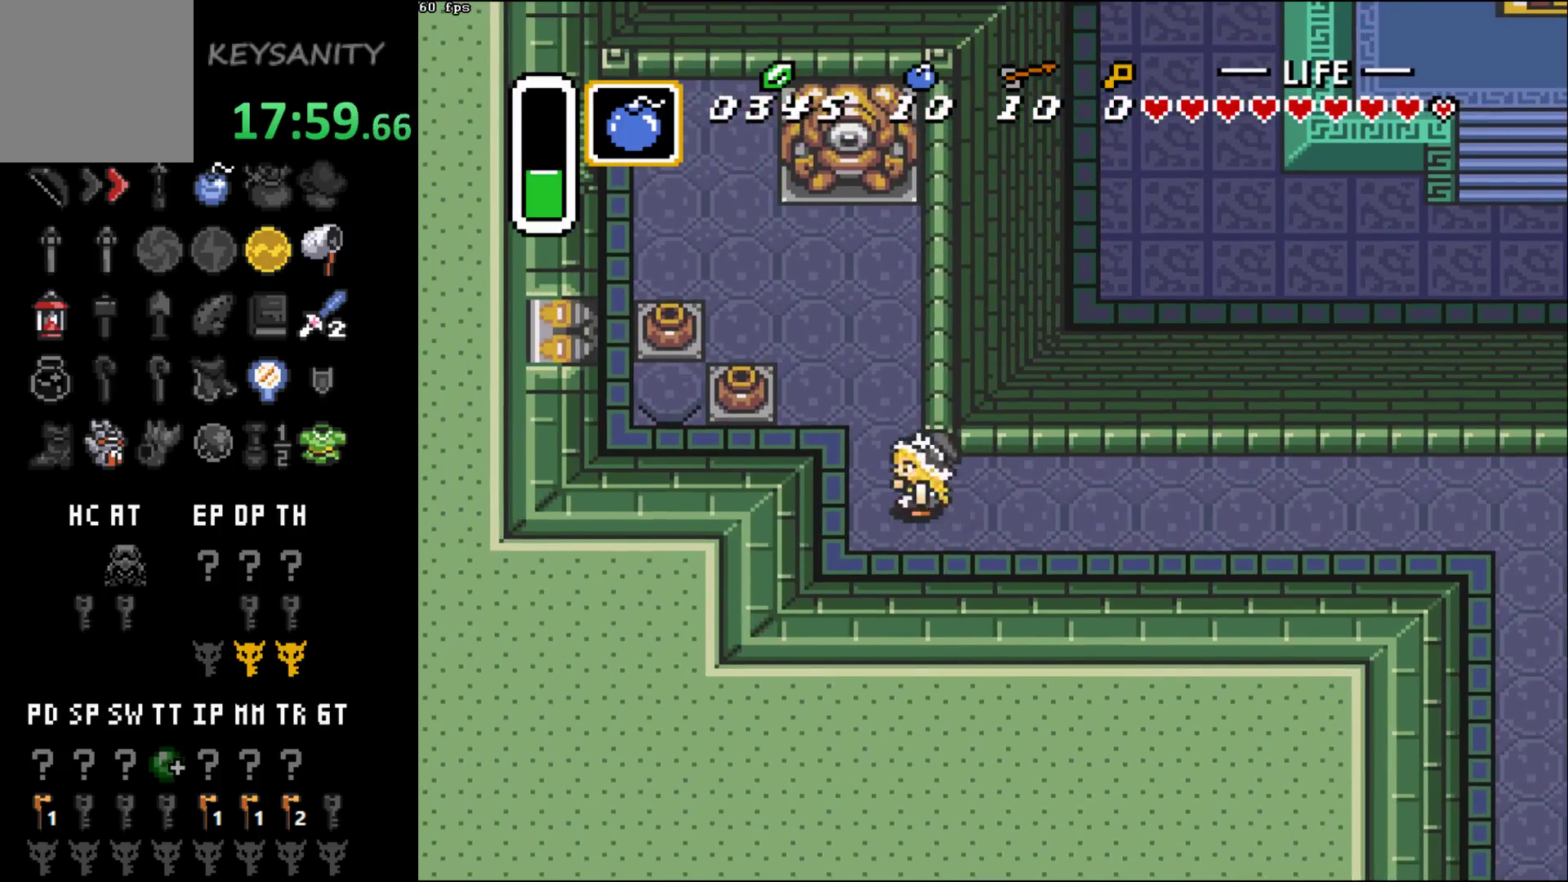
{"buttons": ["B"], "left_stick": "left", "events": [[450, "B", "down"], [483, "left_stick", "left"]]}
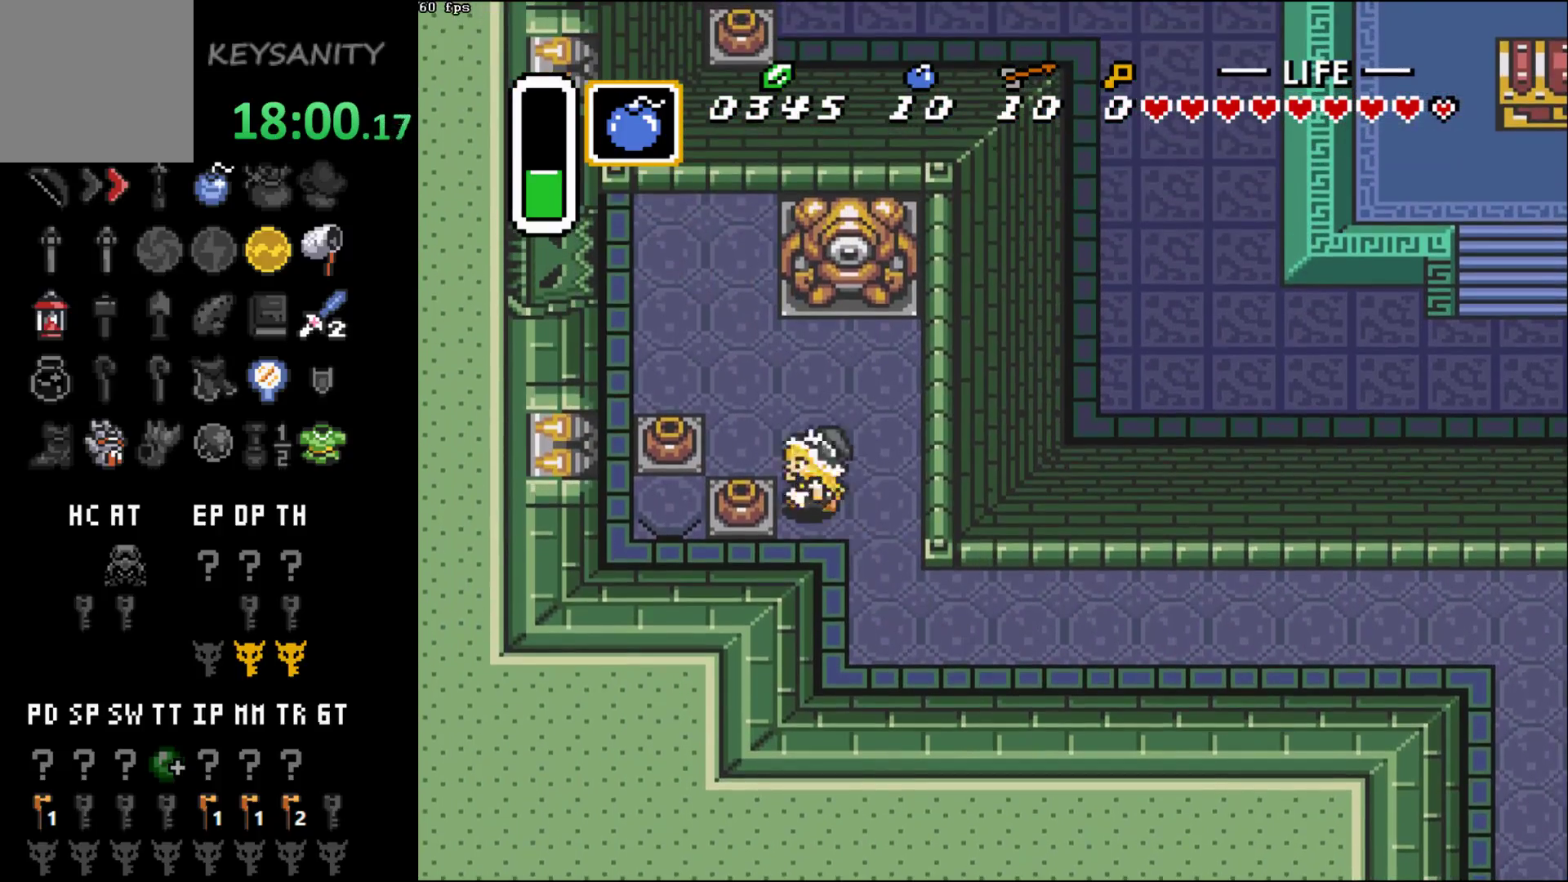
{"buttons": ["B"], "left_stick": "left", "events": [[50, "B", "up"], [150, "B", "down"], [200, "B", "up"], [483, "B", "down"]]}
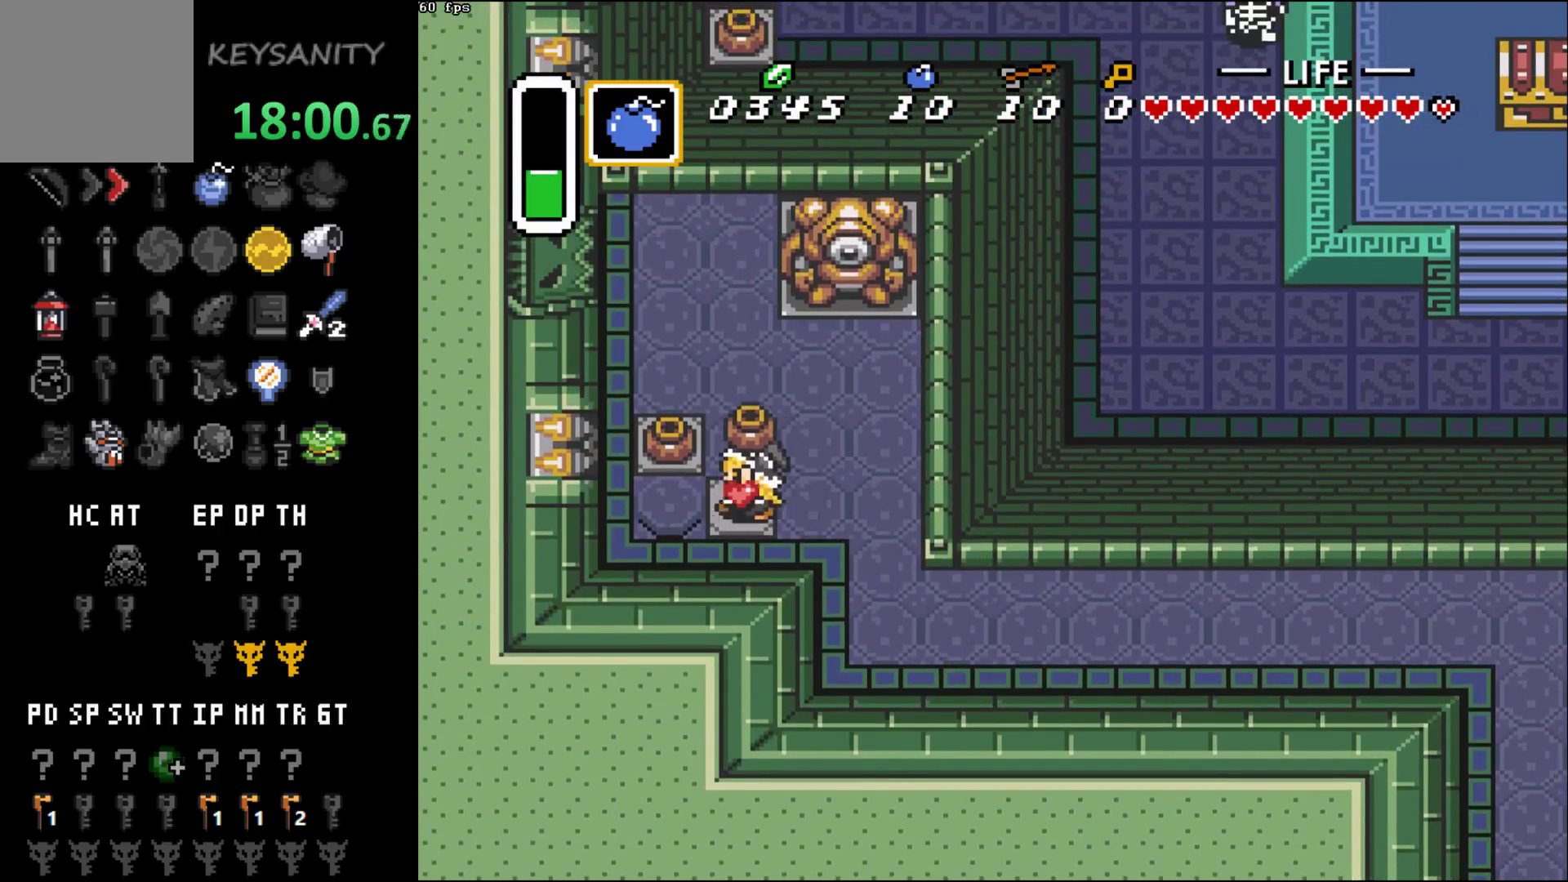
{"buttons": [], "left_stick": "right", "events": [[83, "B", "up"], [333, "left_stick", "up-left"], [433, "left_stick", "right"]]}
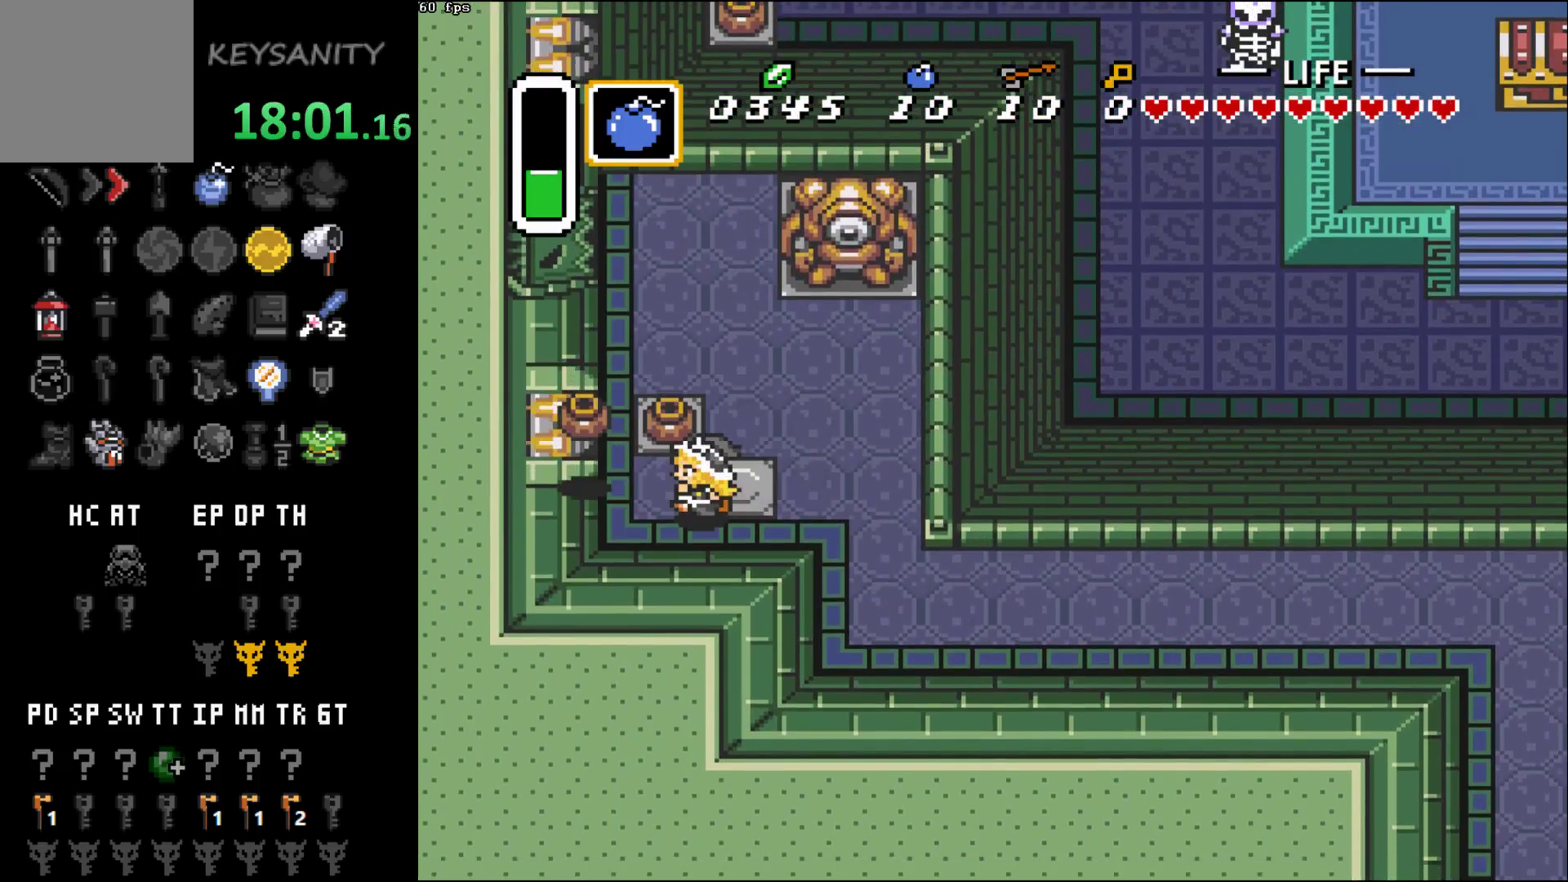
{"buttons": [], "left_stick": "up", "events": [[200, "left_stick", "up-right"], [483, "left_stick", "up"]]}
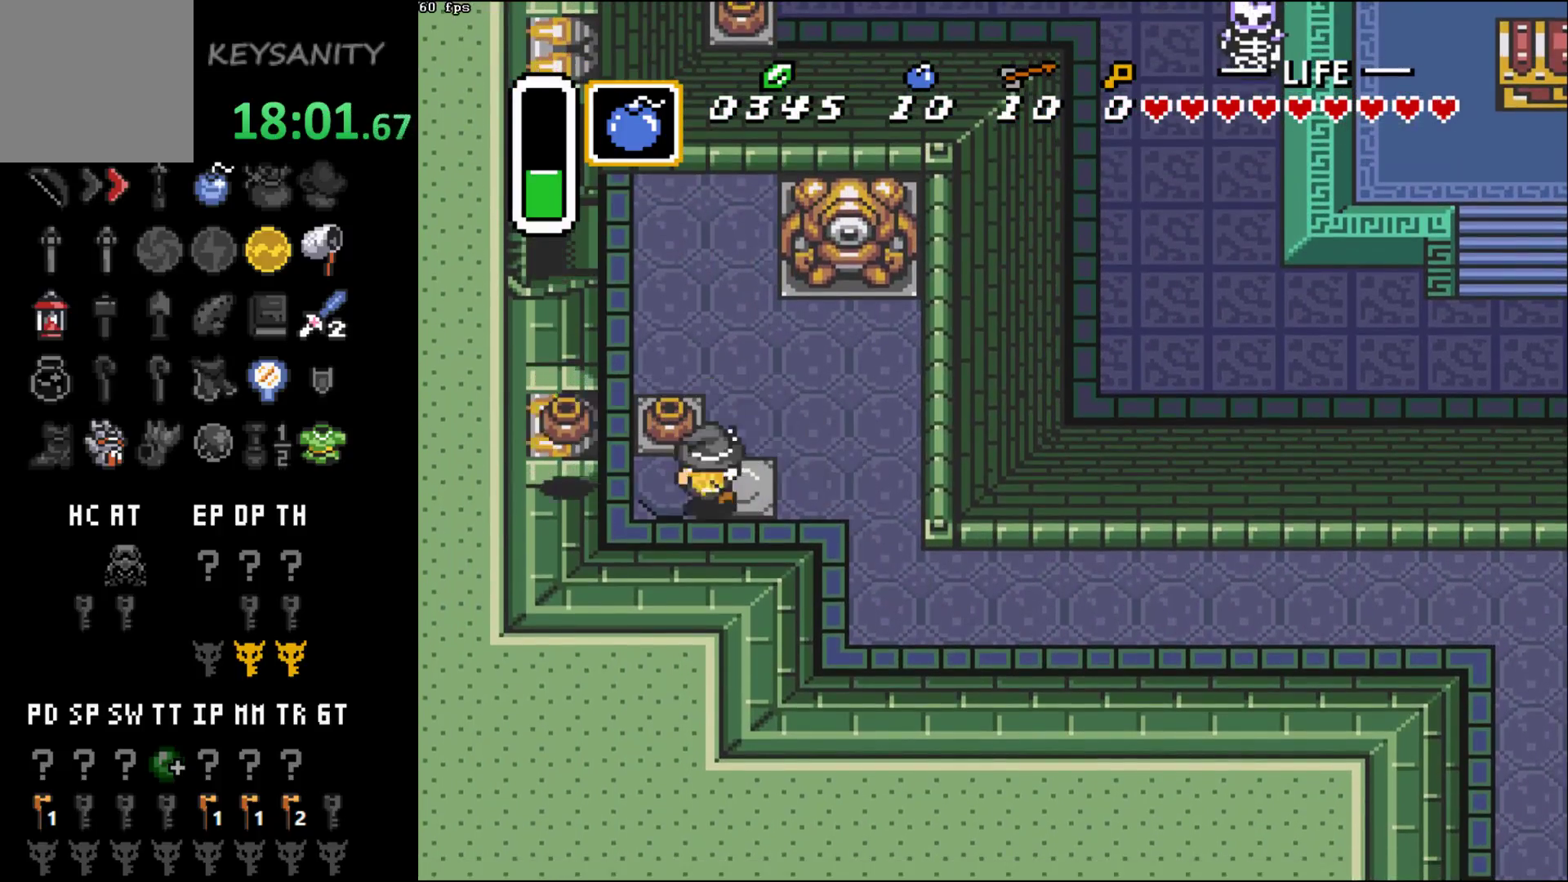
{"buttons": [], "left_stick": "up-left", "events": [[300, "left_stick", "up-left"]]}
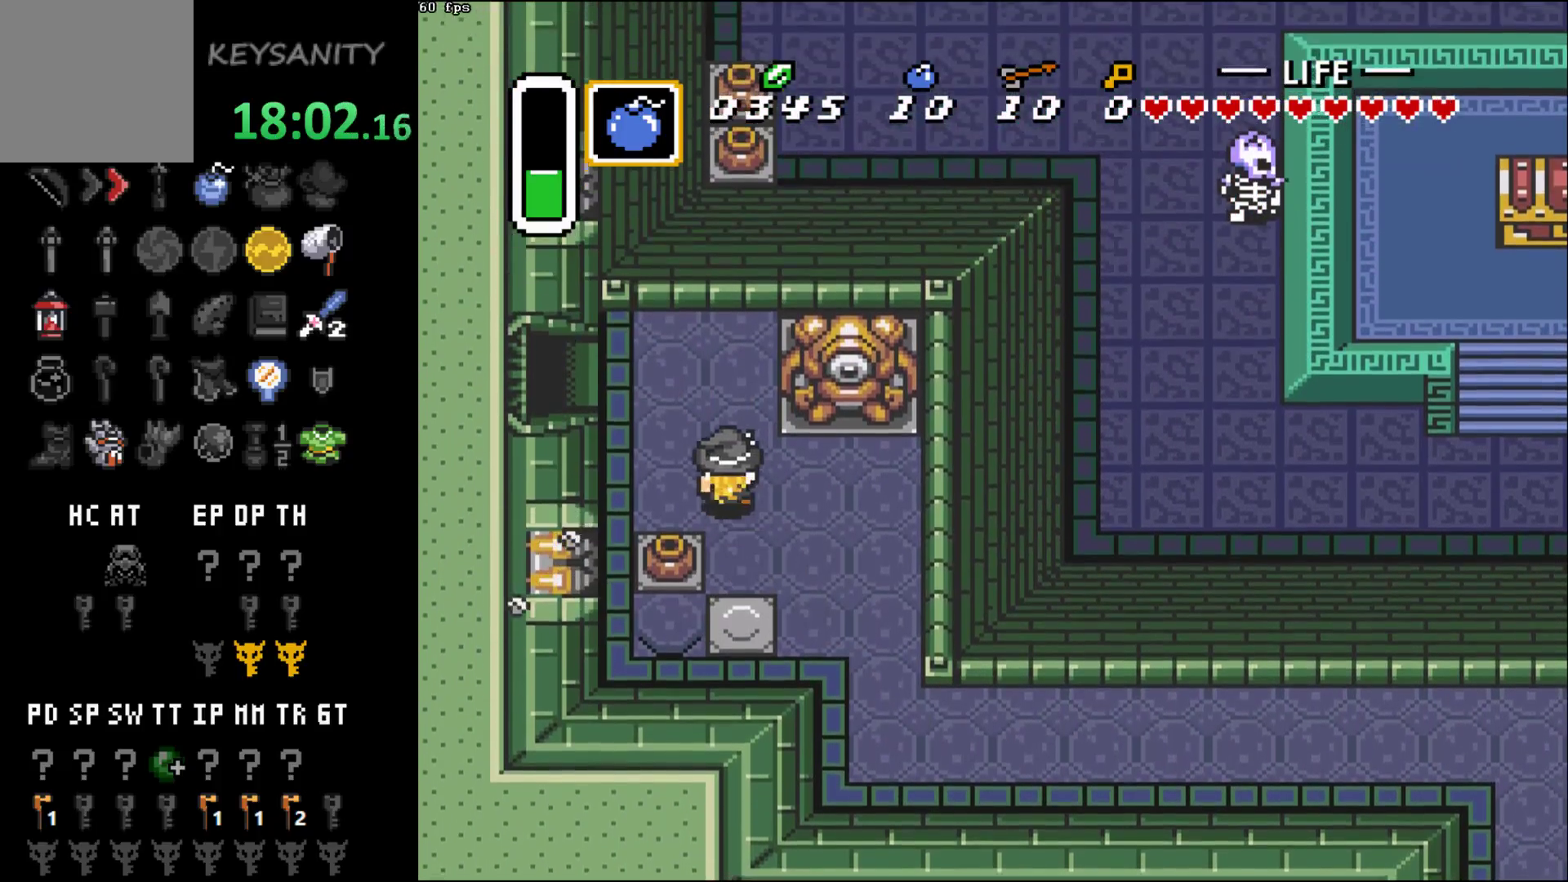
{"buttons": [], "left_stick": "left", "events": [[433, "left_stick", "left"]]}
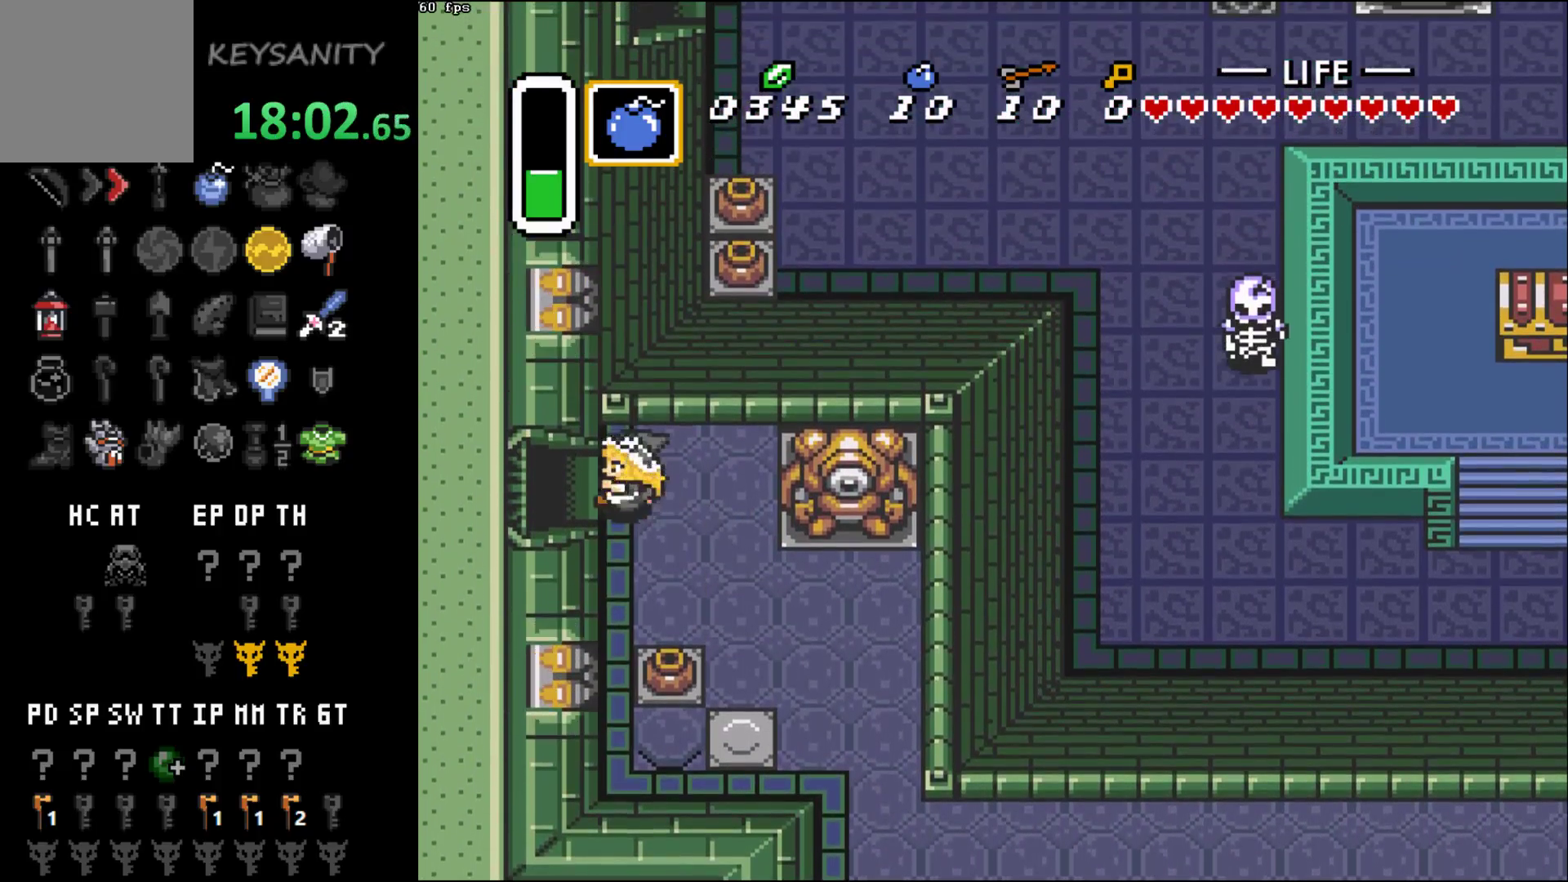
{"buttons": [], "left_stick": "left", "events": []}
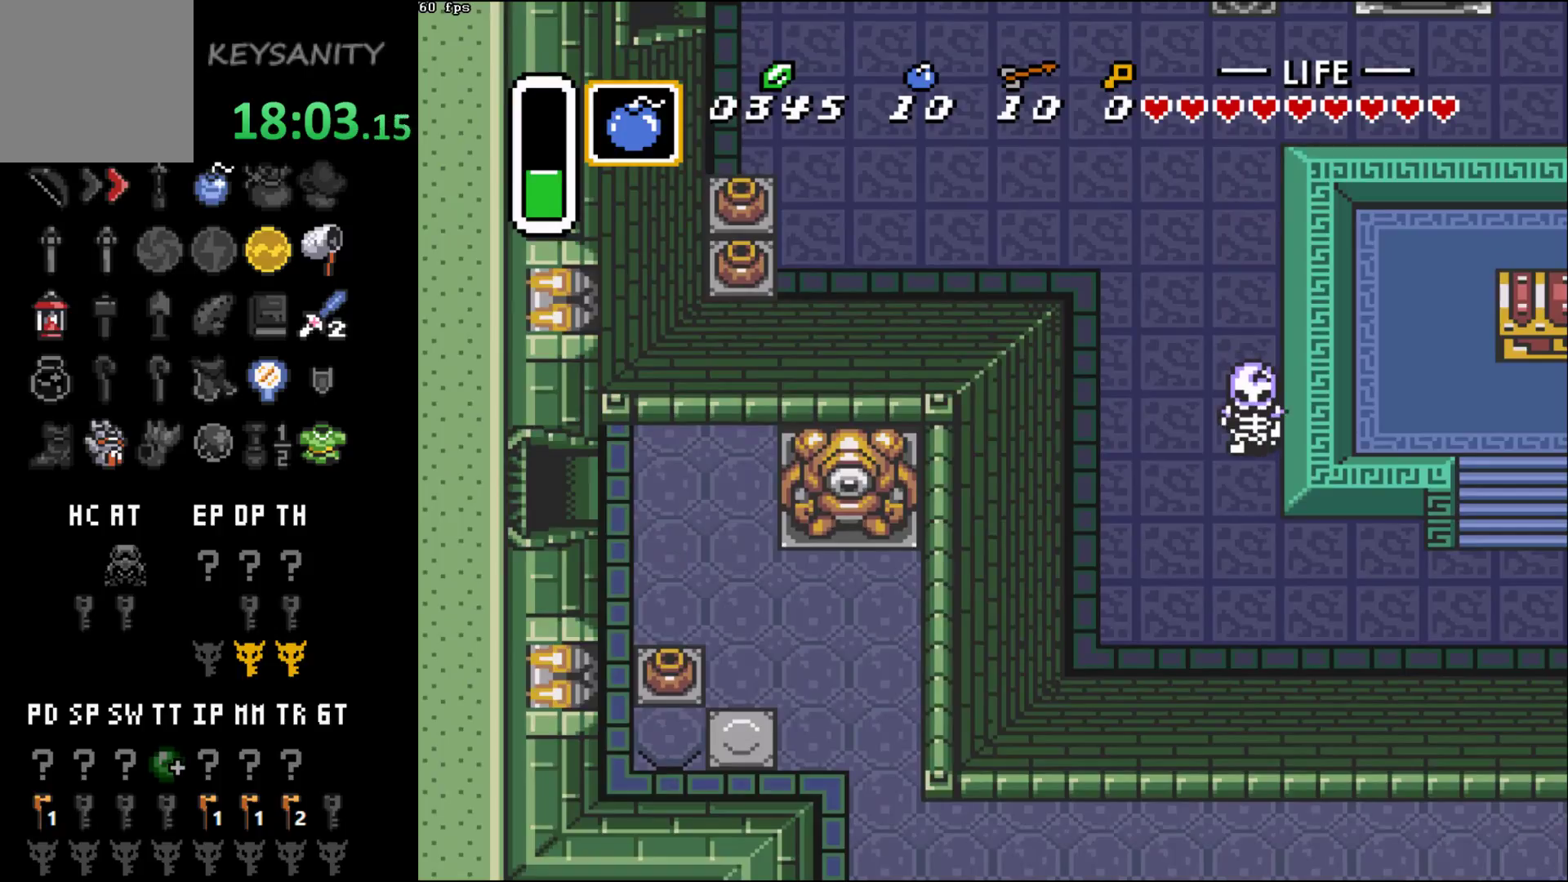
{"buttons": [], "left_stick": "down-left", "events": [[333, "left_stick", "center"], [483, "left_stick", "down-left"]]}
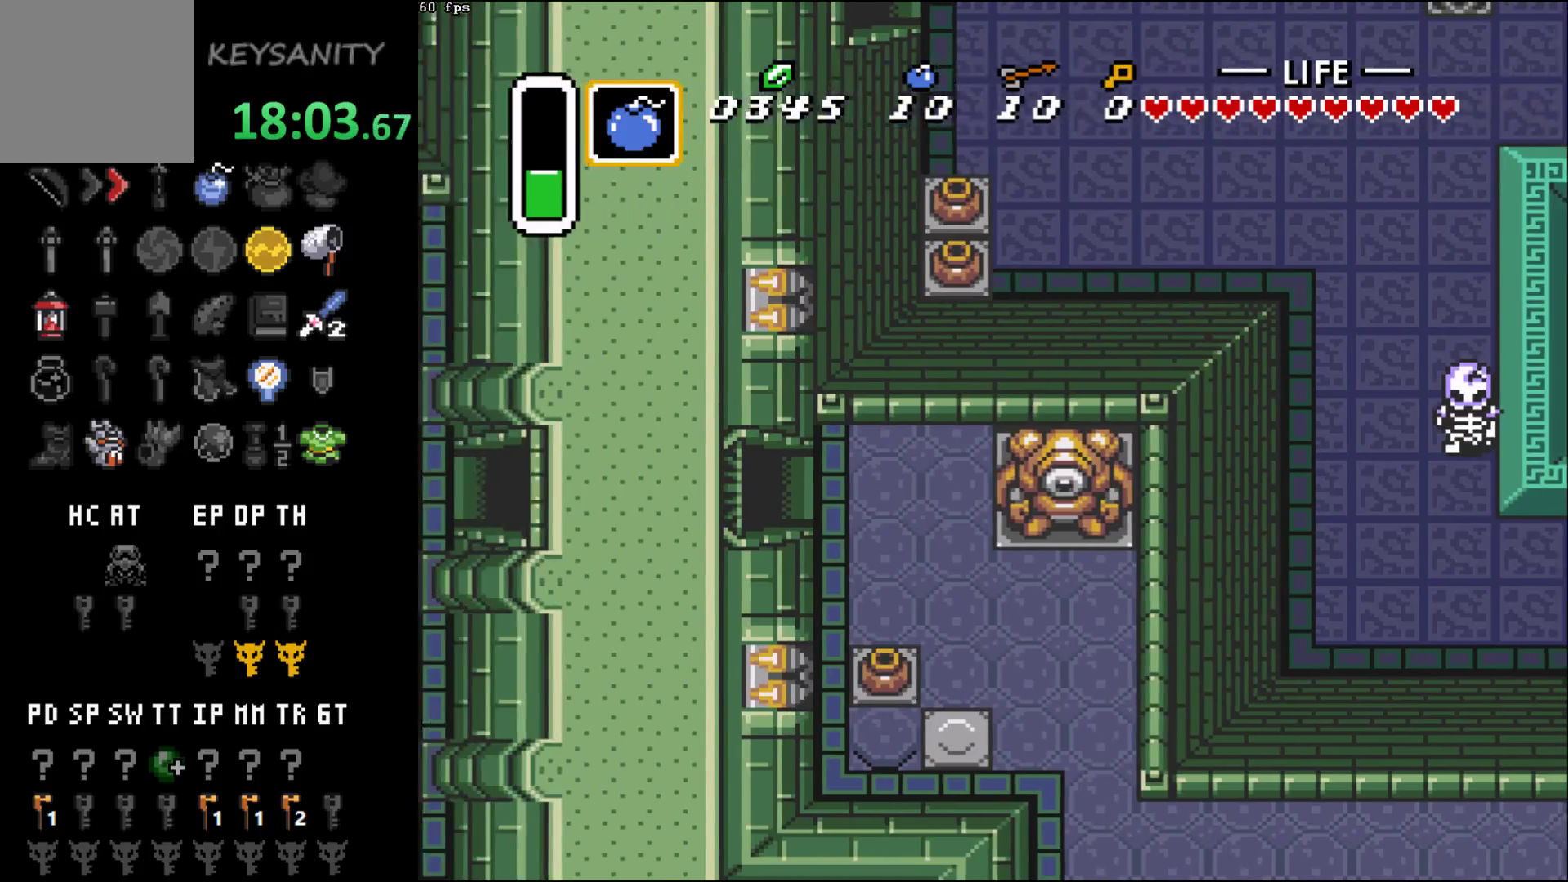
{"buttons": [], "left_stick": "down-left", "events": [[233, "left_stick", "center"], [333, "left_stick", "down-left"]]}
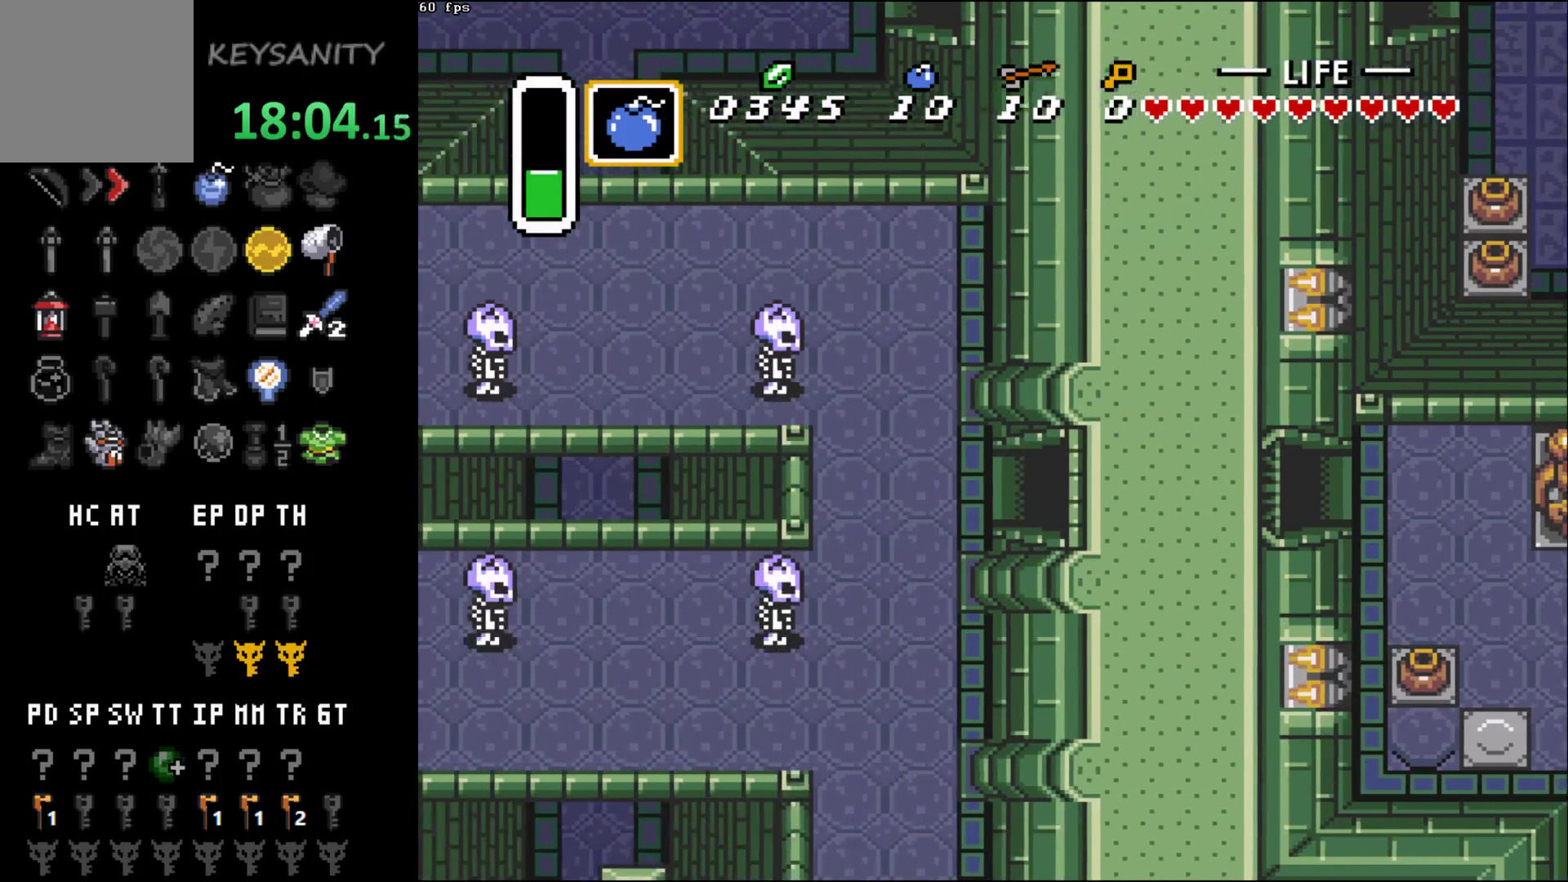
{"buttons": [], "left_stick": "down-left", "events": []}
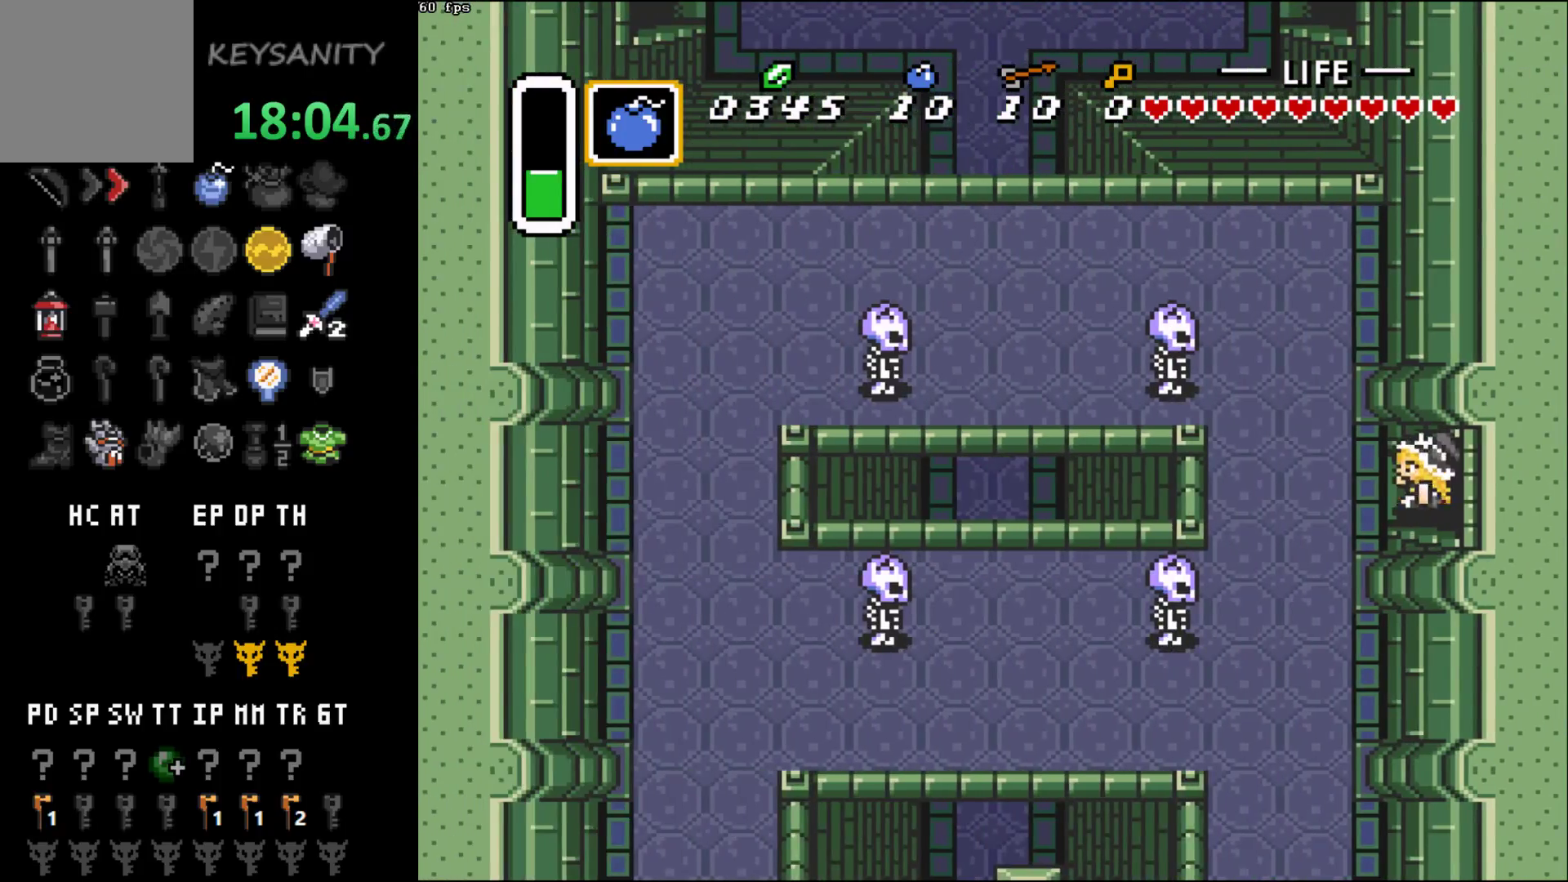
{"buttons": [], "left_stick": "down", "events": [[417, "A", "down"], [417, "left_stick", "down"], [483, "A", "up"]]}
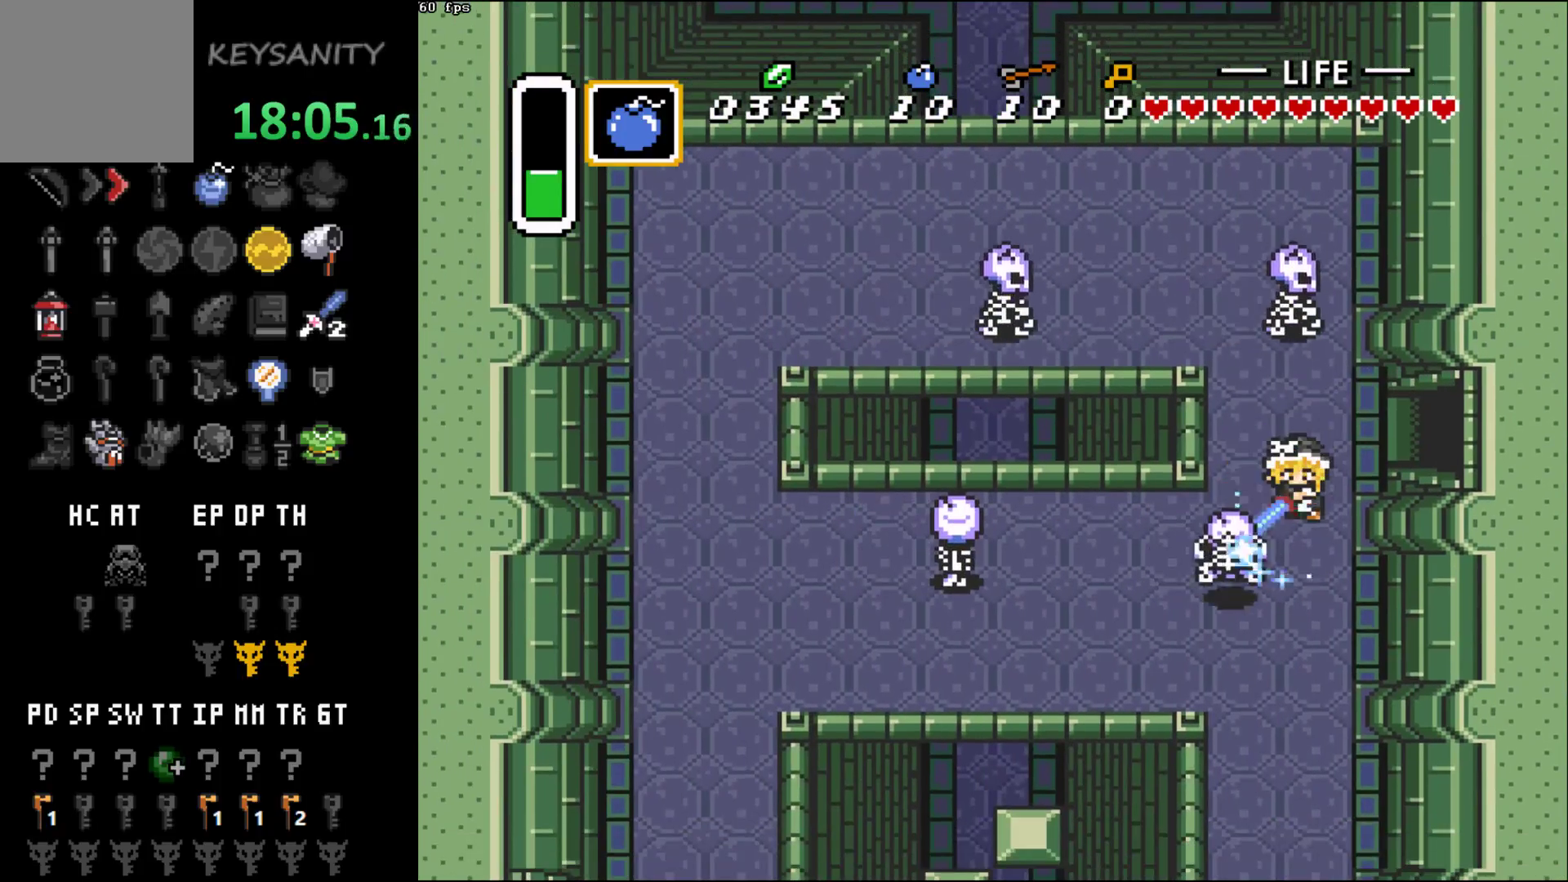
{"buttons": [], "left_stick": "down-left", "events": [[17, "left_stick", "down-left"], [117, "left_stick", "left"], [233, "left_stick", "down-left"]]}
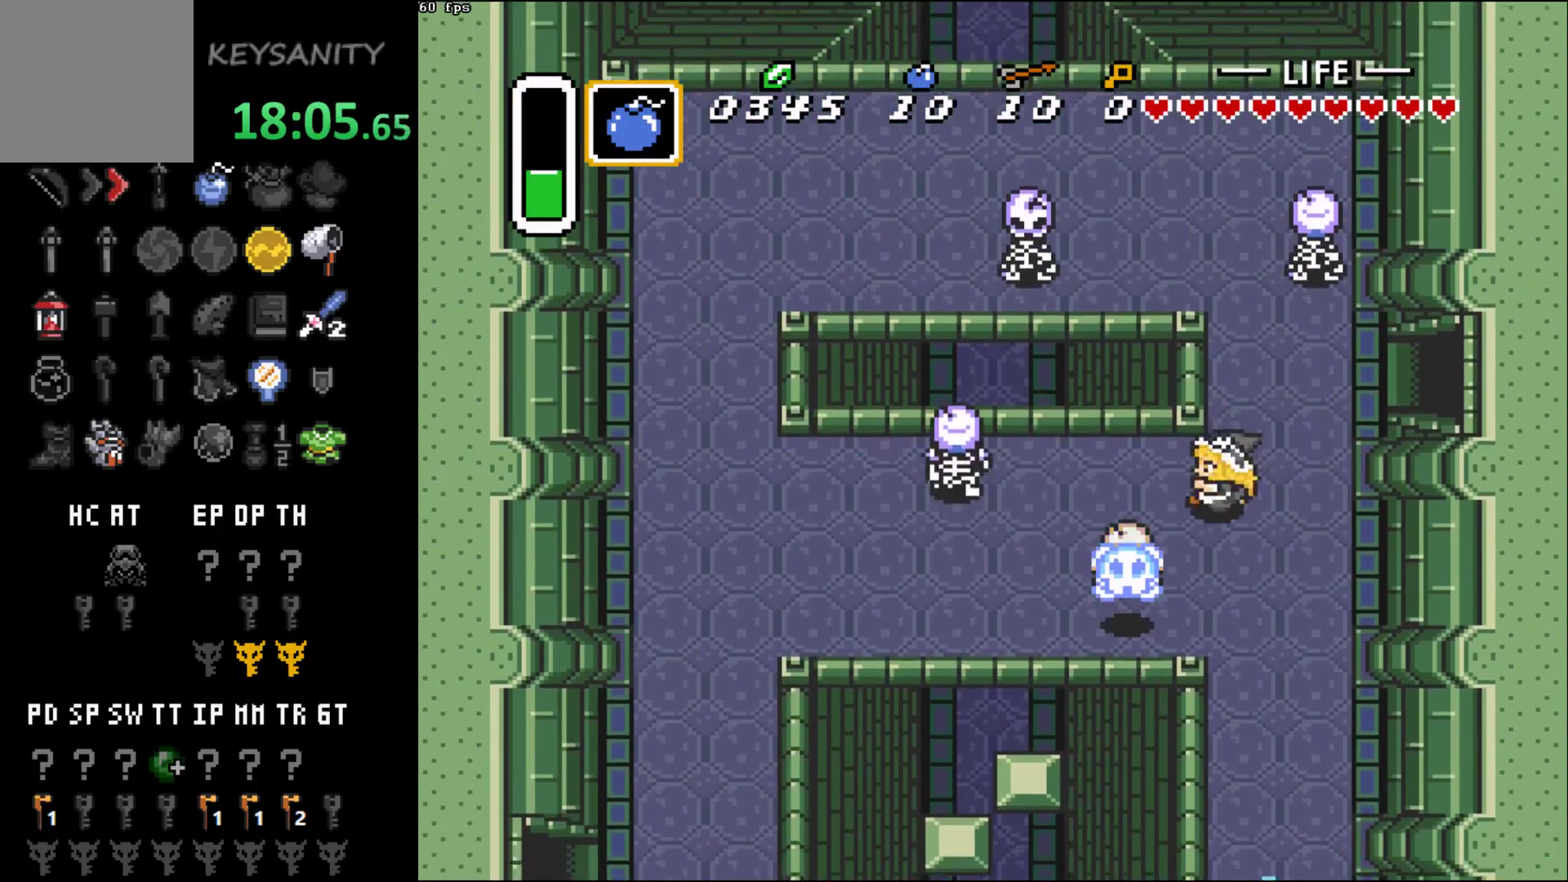
{"buttons": [], "left_stick": "down-left"}
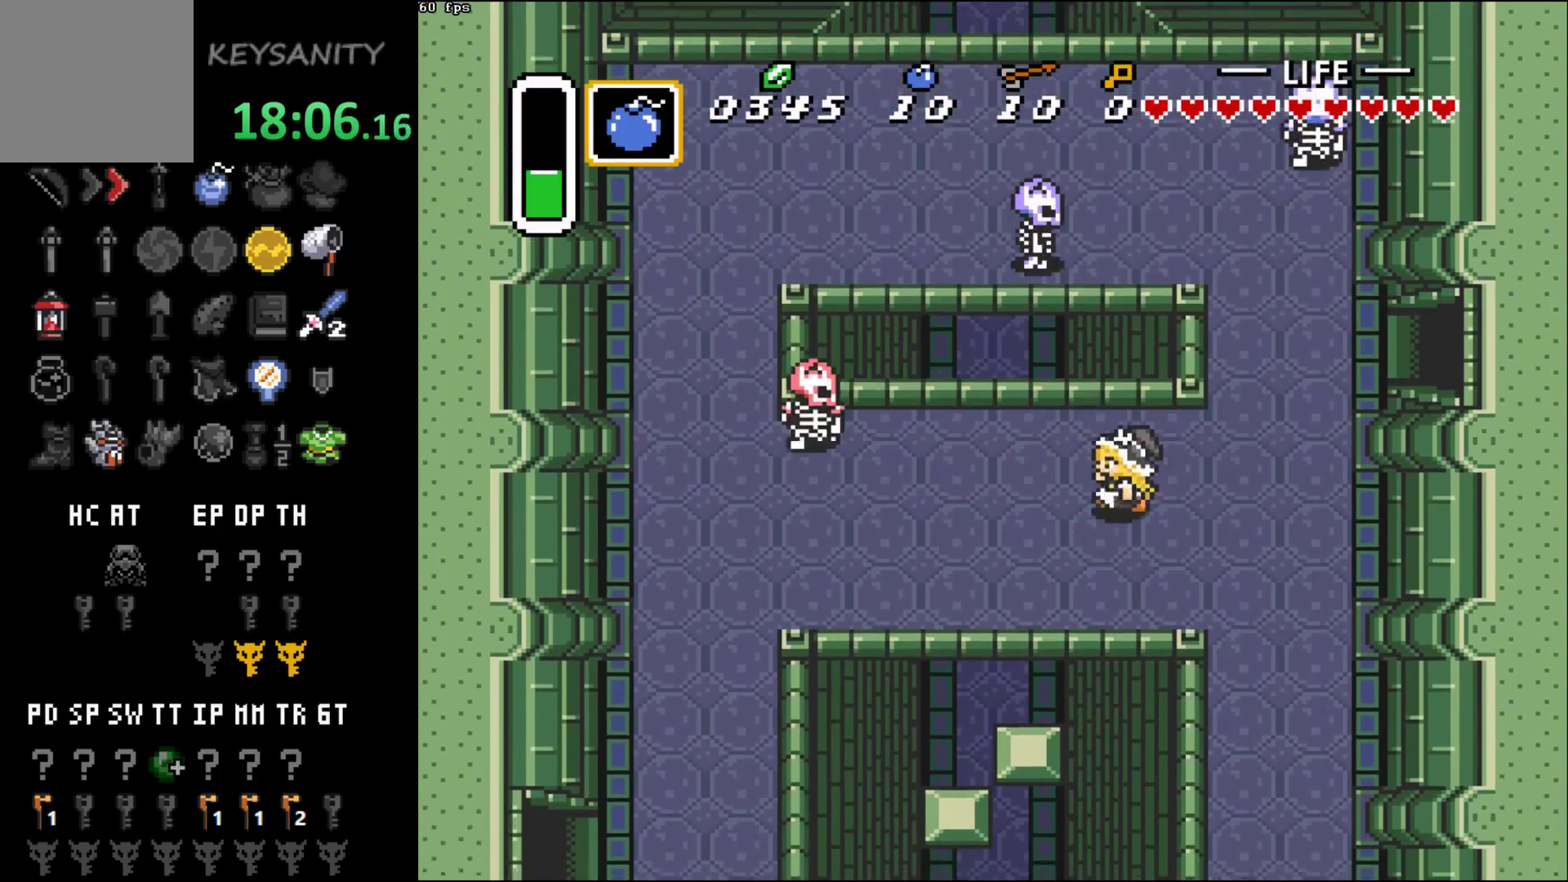
{"buttons": [], "left_stick": "left"}
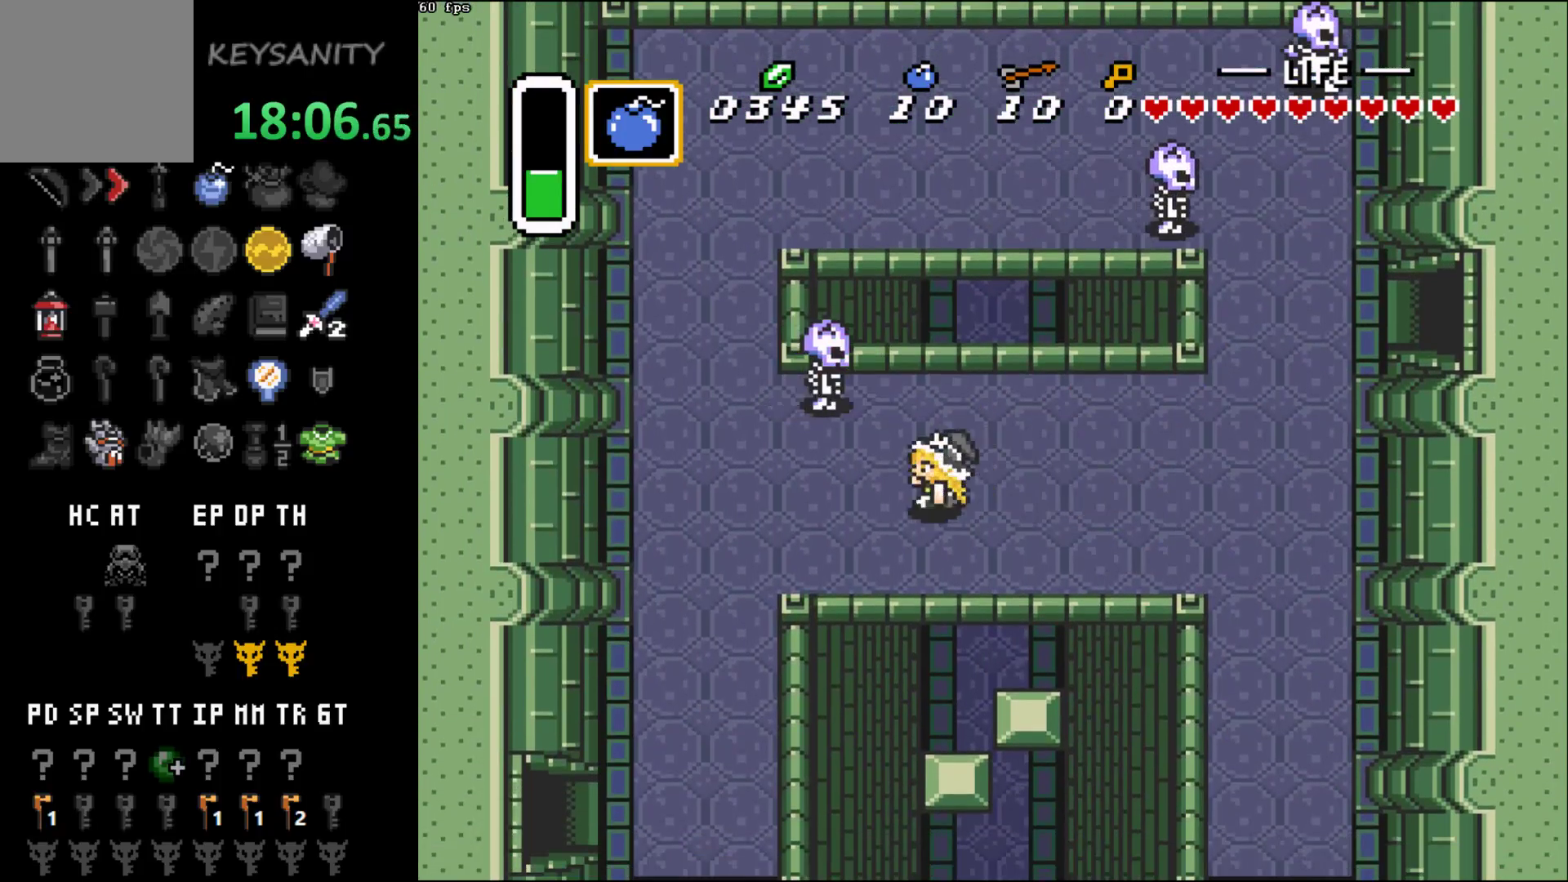
{"buttons": [], "left_stick": "down-left", "events": [[200, "left_stick", "down-left"]]}
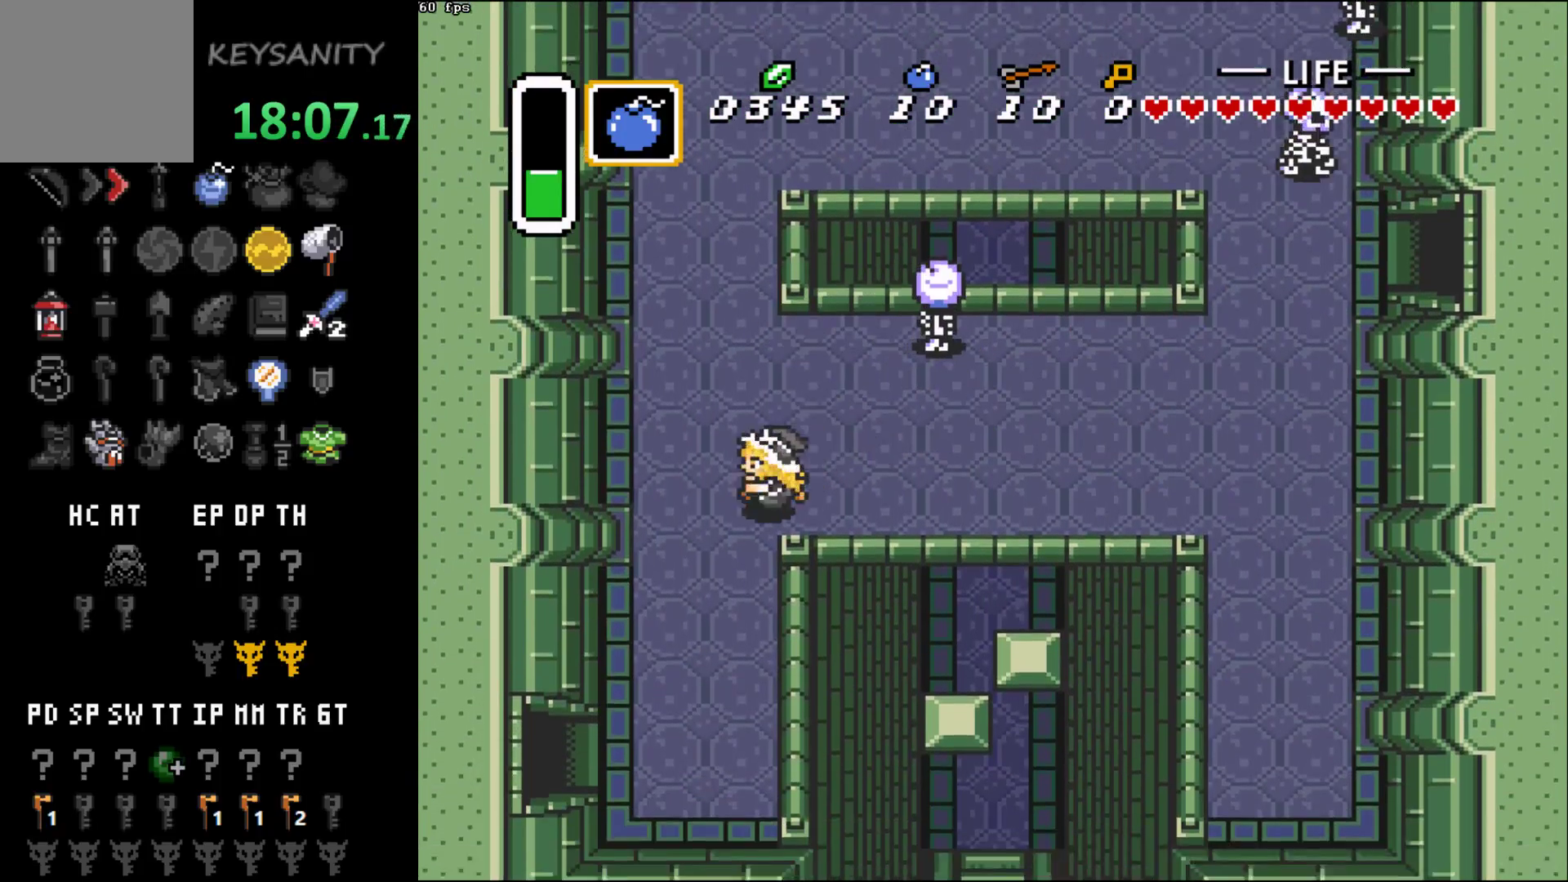
{"buttons": [], "left_stick": "down-left", "events": []}
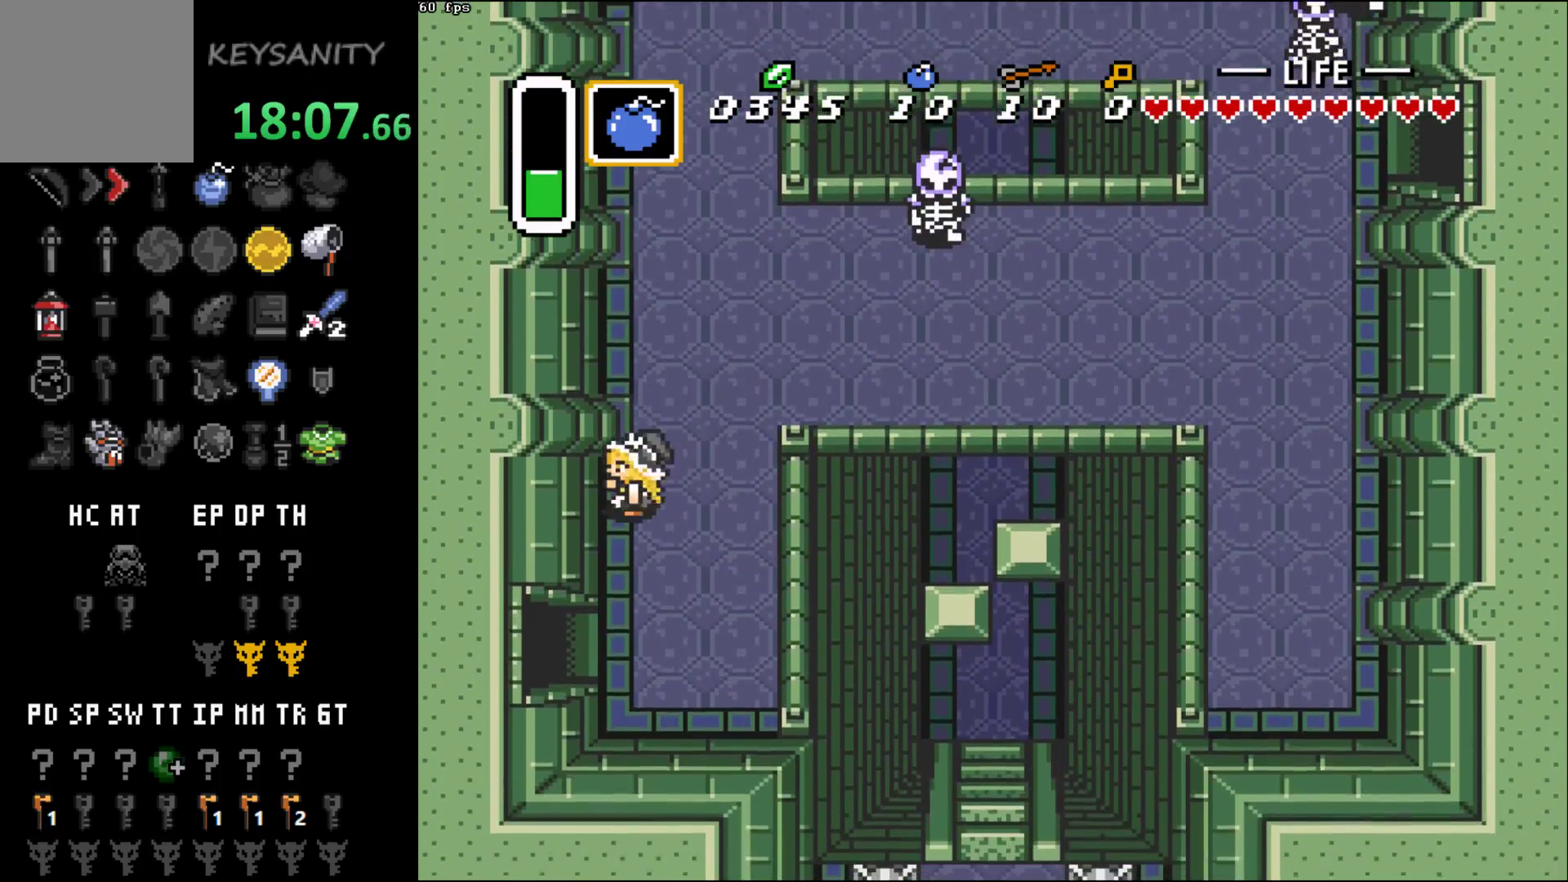
{"buttons": [], "left_stick": "left", "events": [[433, "left_stick", "left"]]}
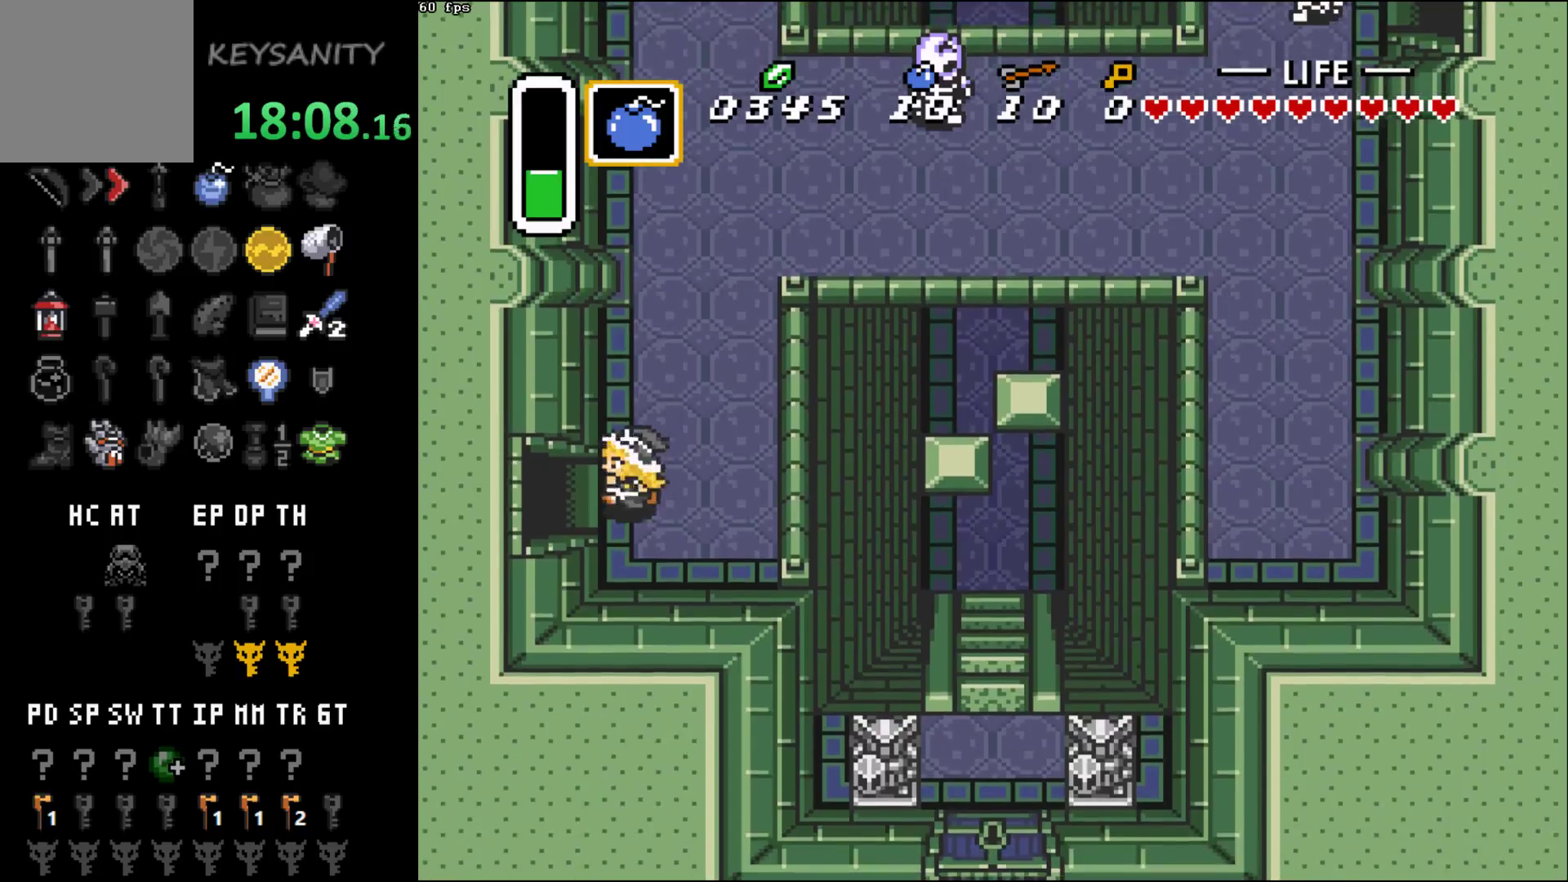
{"buttons": [], "left_stick": "left", "events": []}
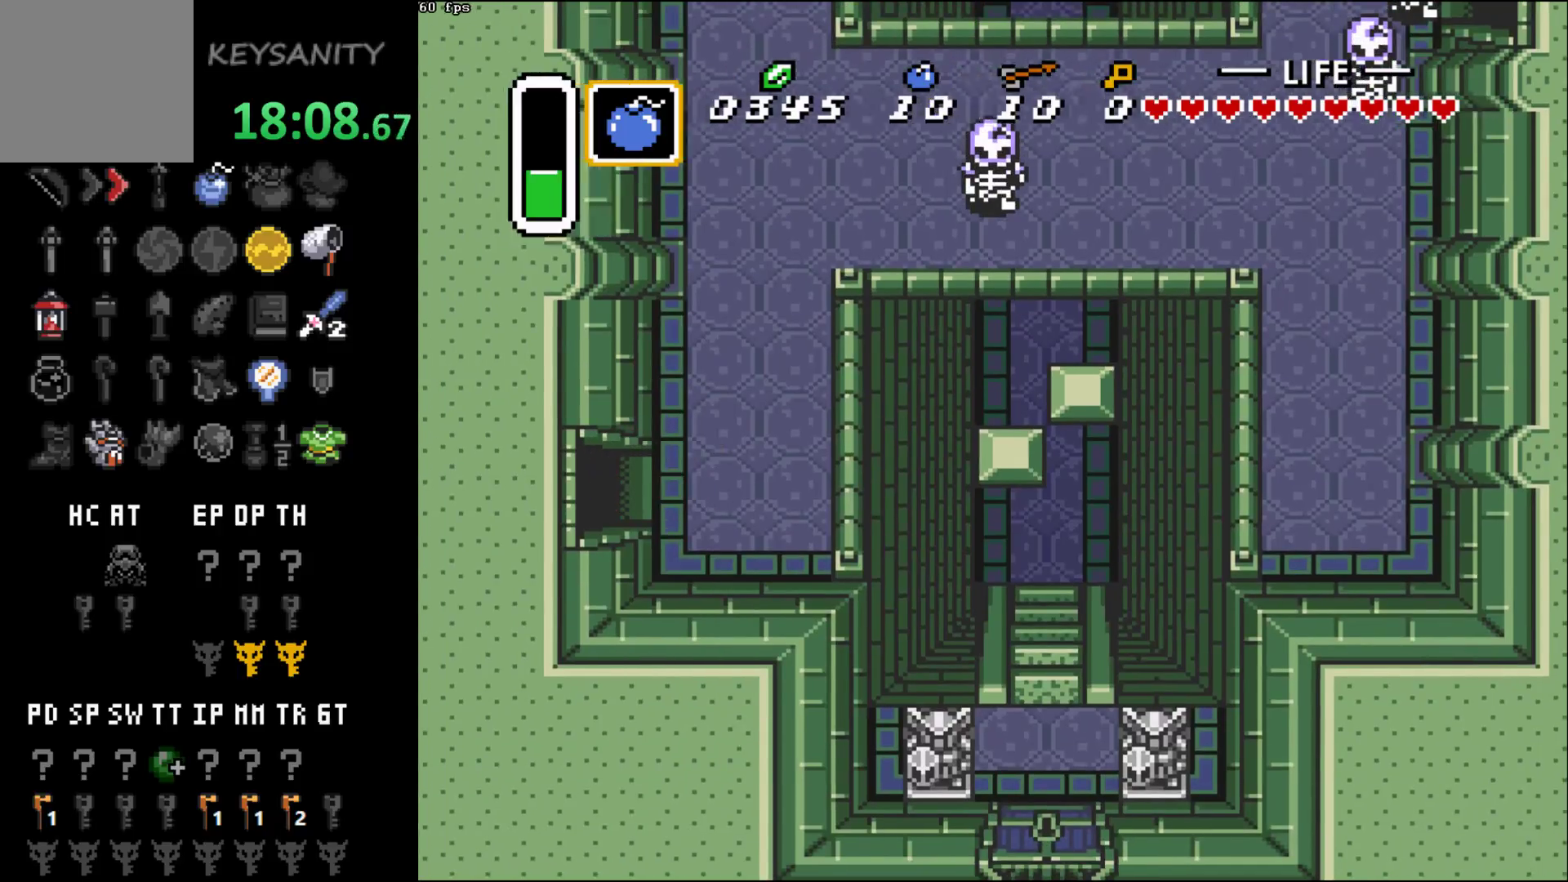
{"buttons": [], "left_stick": "up-left", "events": [[267, "left_stick", "center"], [400, "left_stick", "up-left"]]}
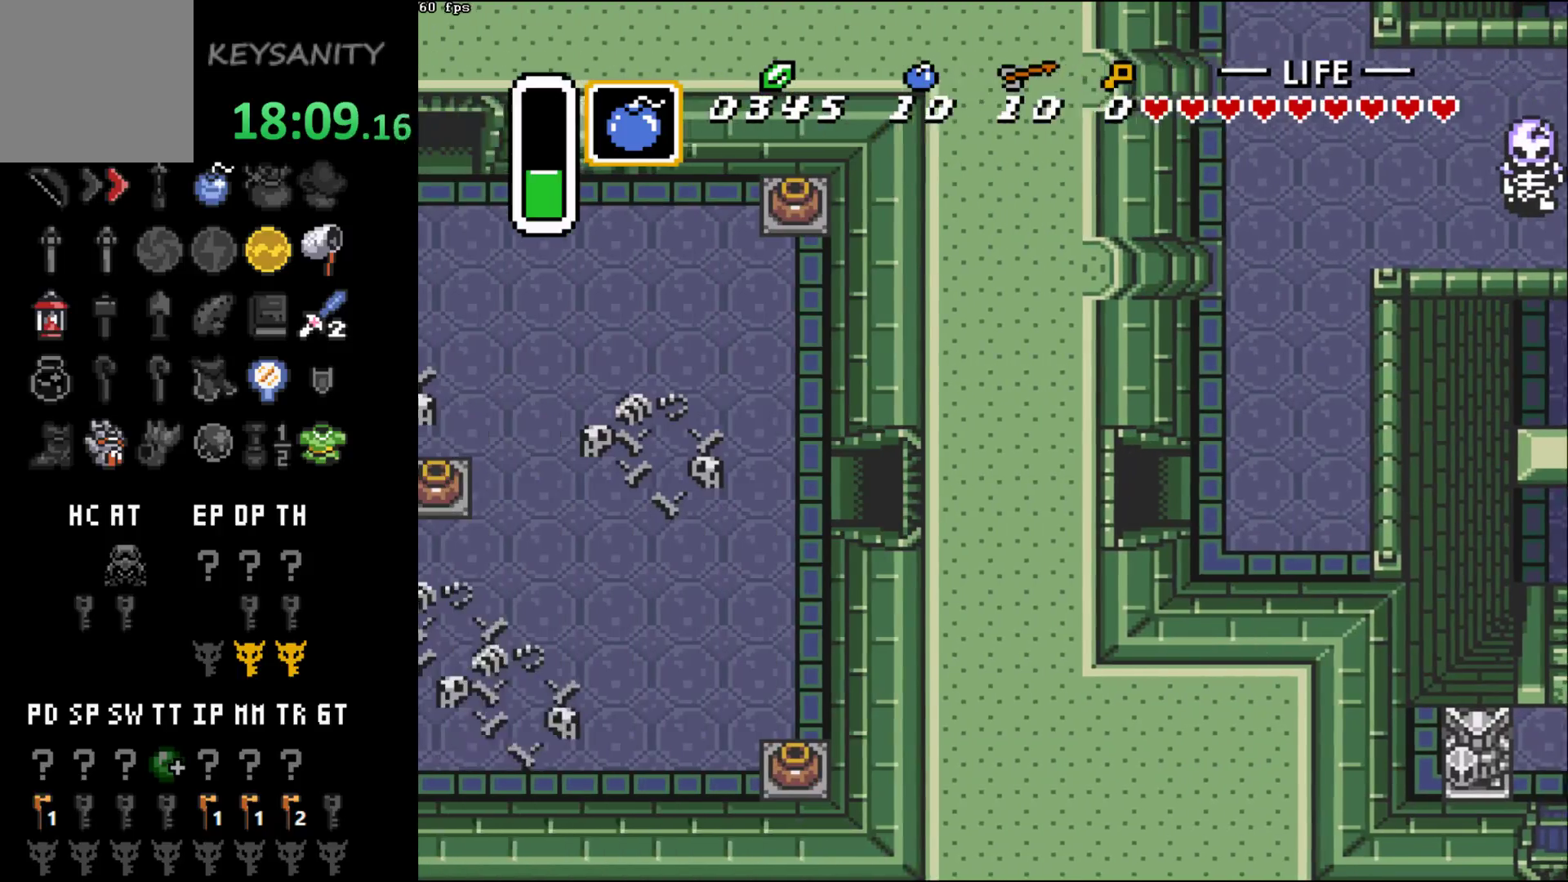
{"buttons": [], "left_stick": "up-left", "events": []}
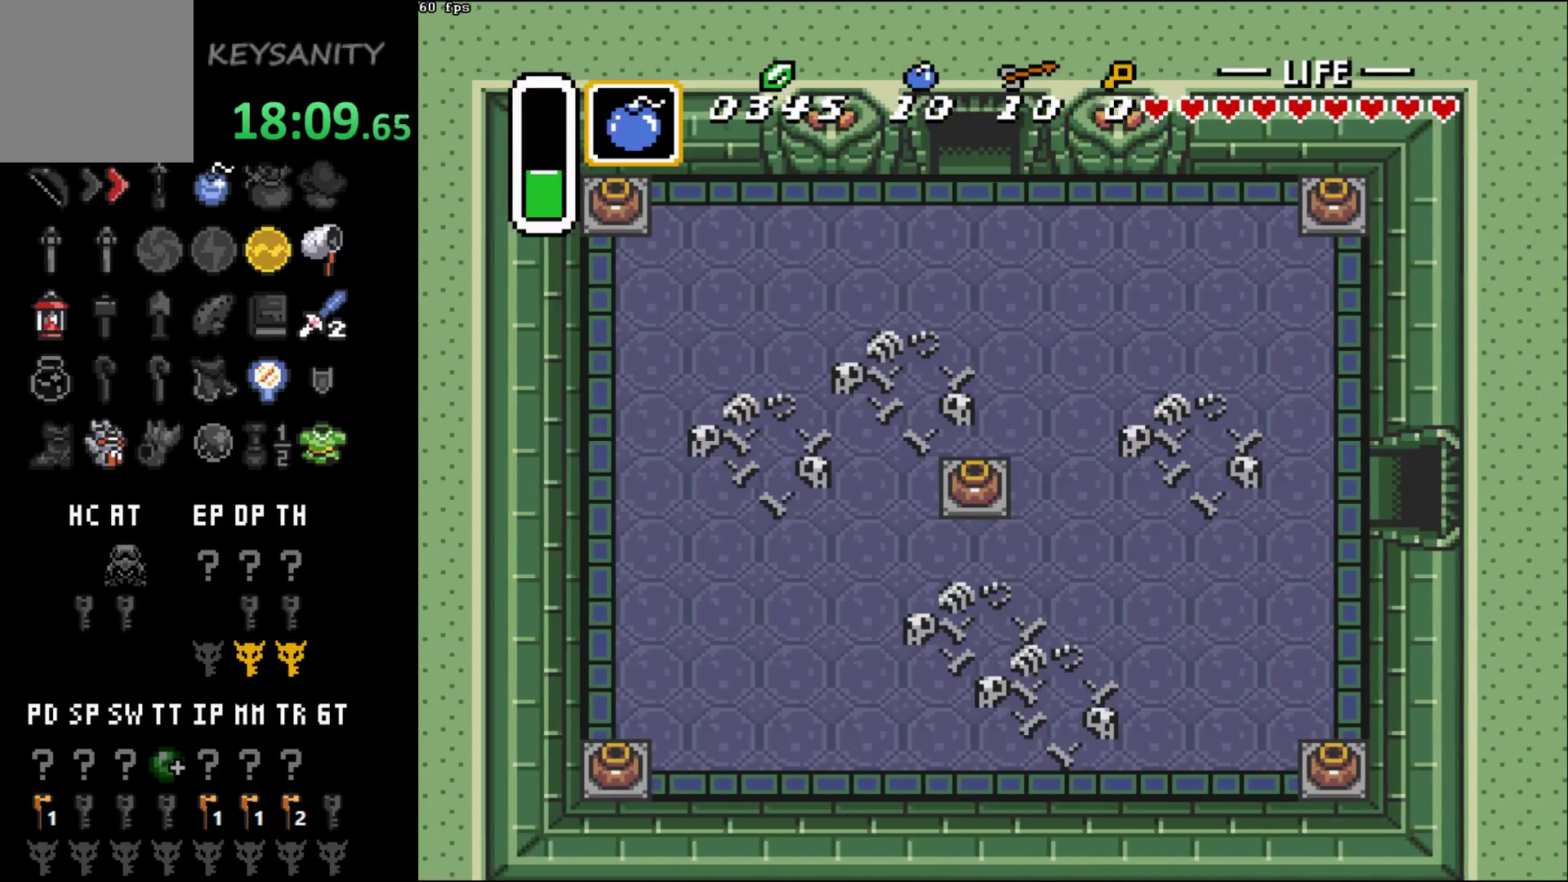
{"buttons": [], "left_stick": "up", "events": [[333, "left_stick", "up"]]}
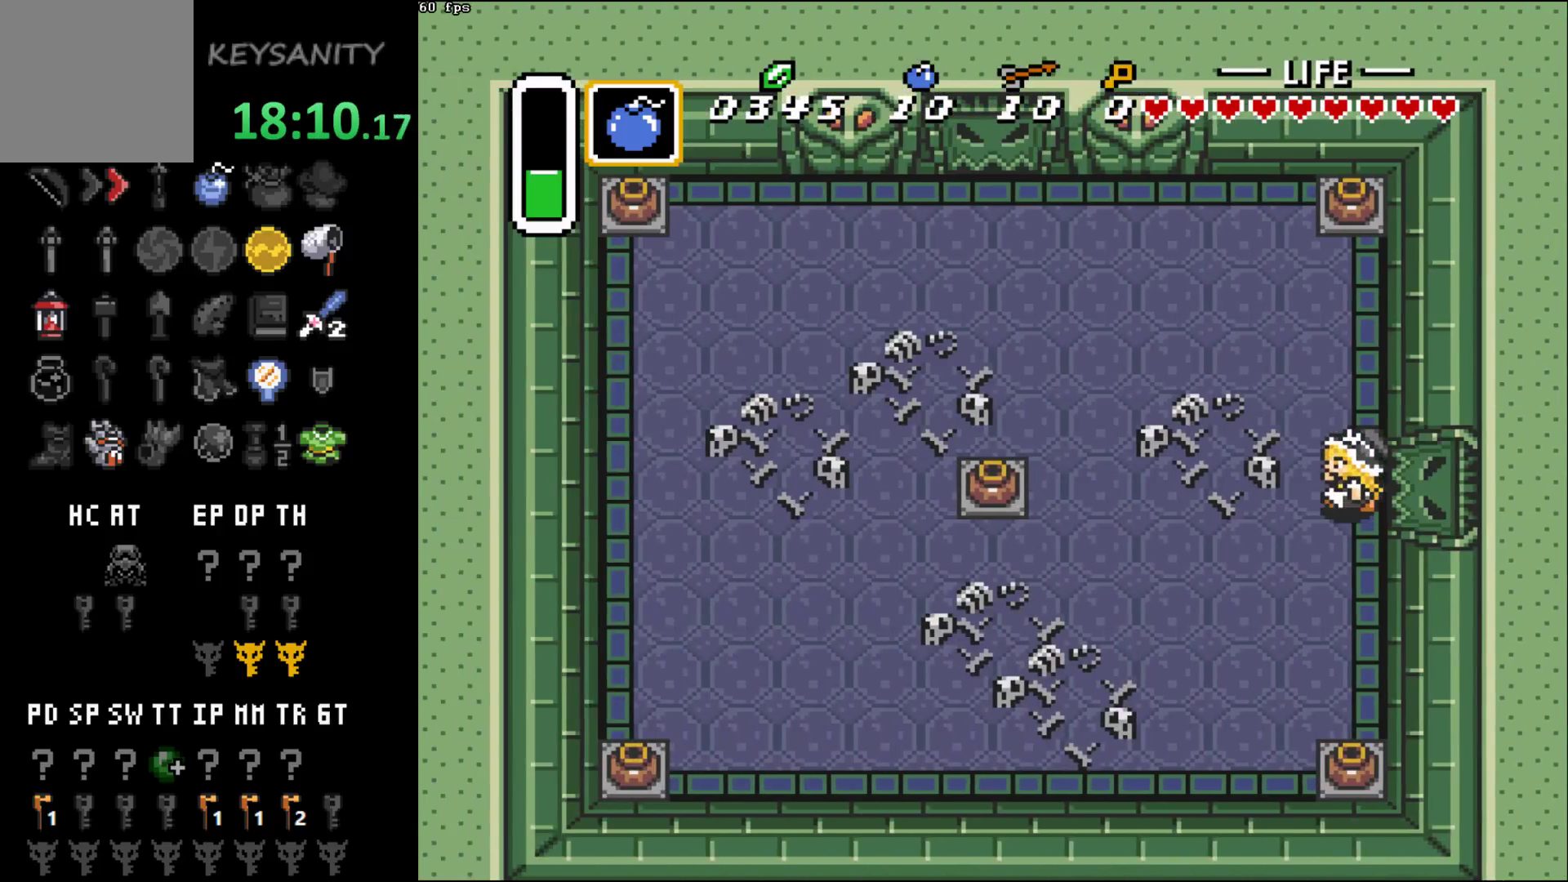
{"buttons": [], "left_stick": "up", "events": []}
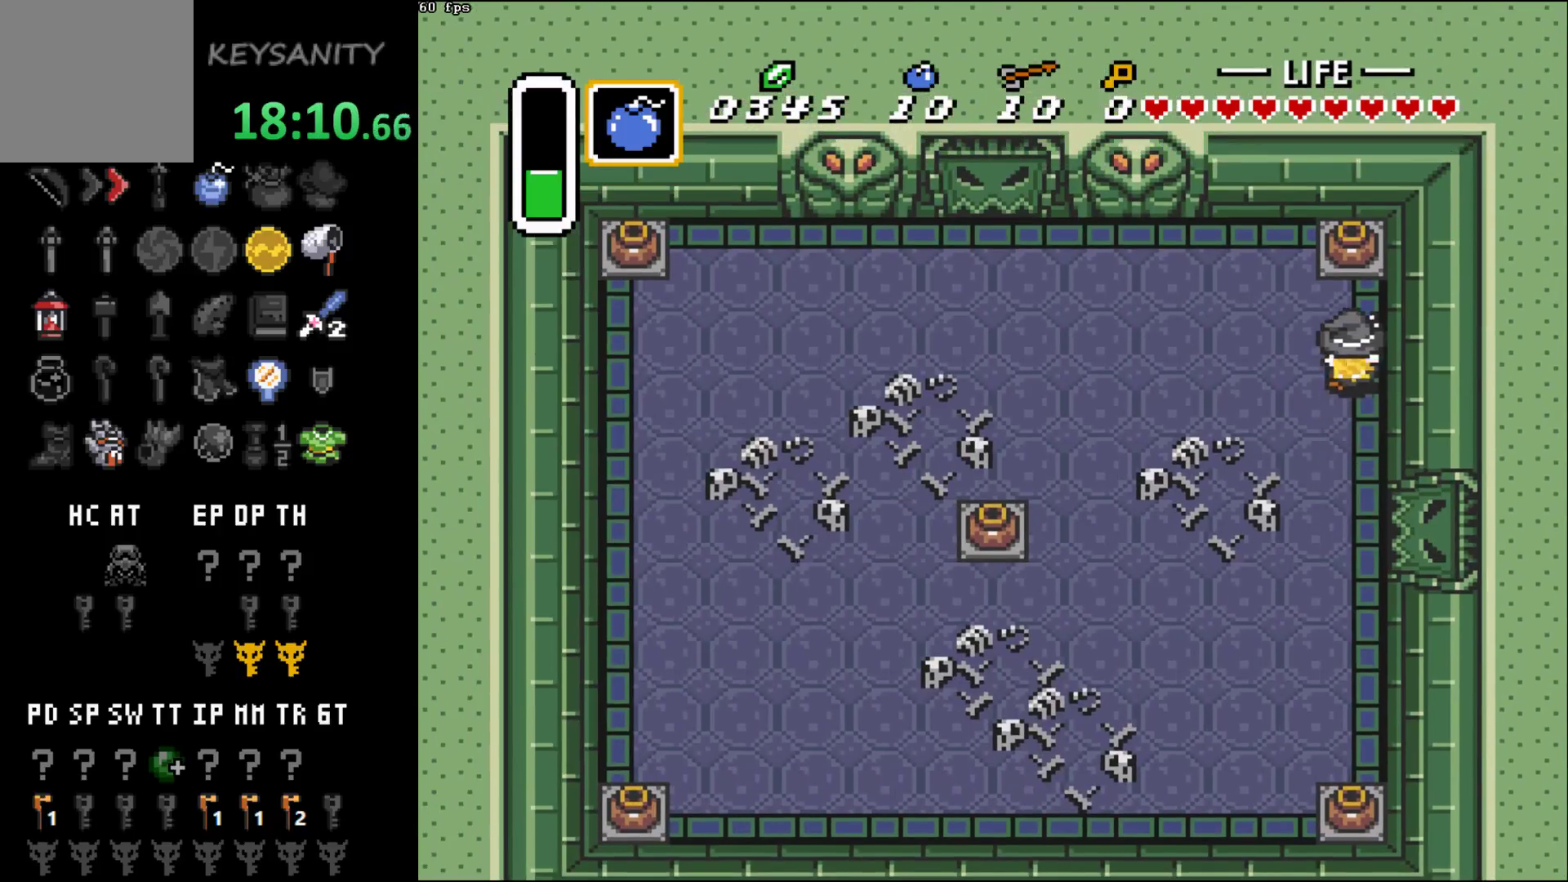
{"buttons": [], "left_stick": "up", "events": [[117, "B", "down"], [150, "B", "up"]]}
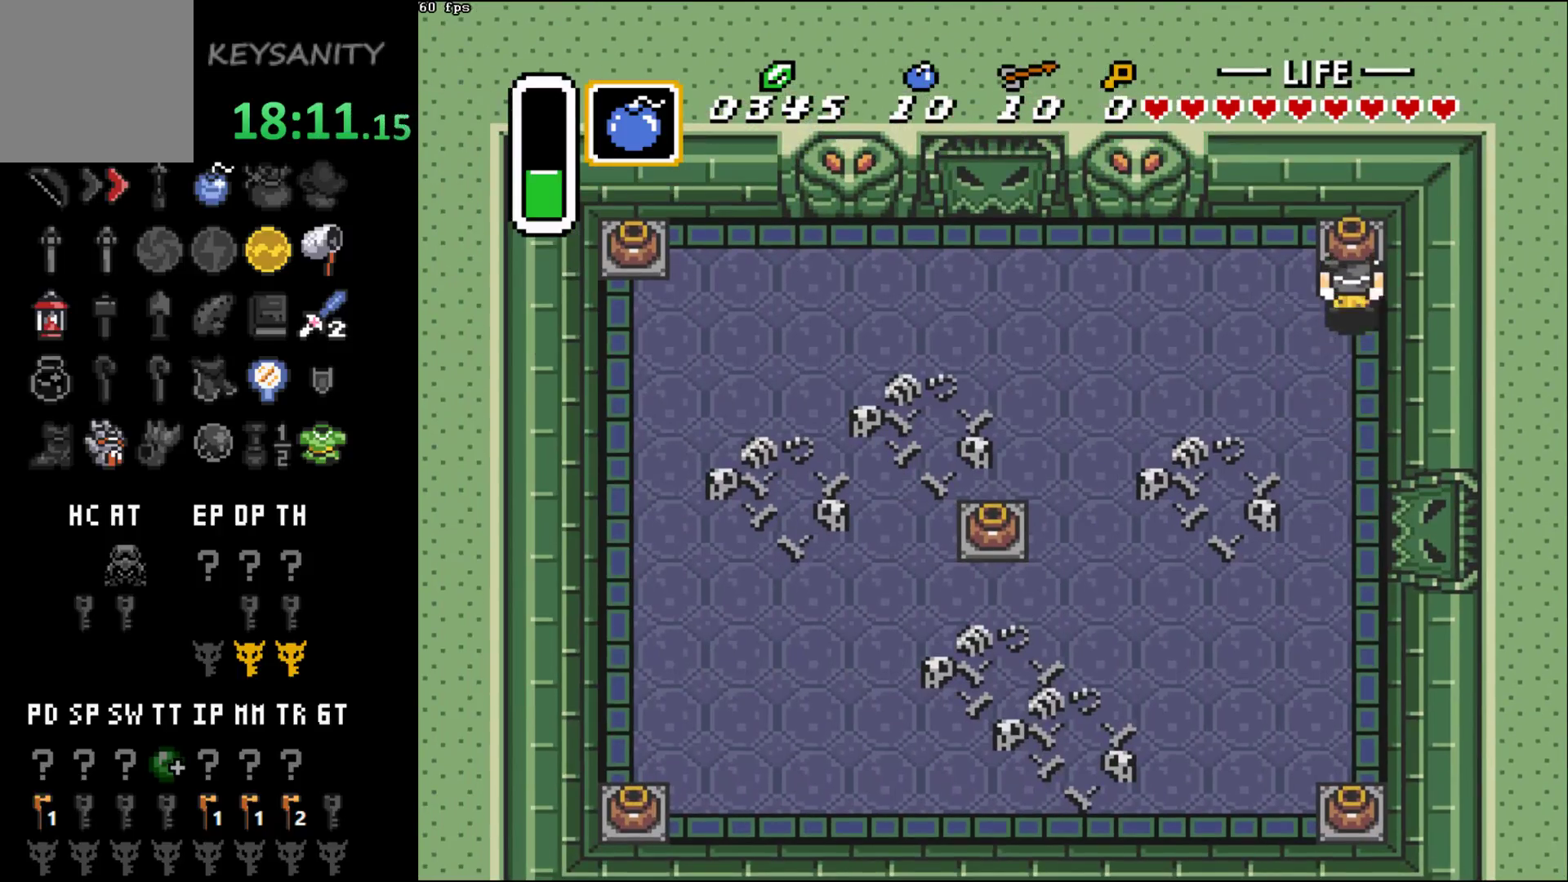
{"buttons": [], "left_stick": "down-left", "events": [[83, "left_stick", "left"], [383, "left_stick", "down-left"]]}
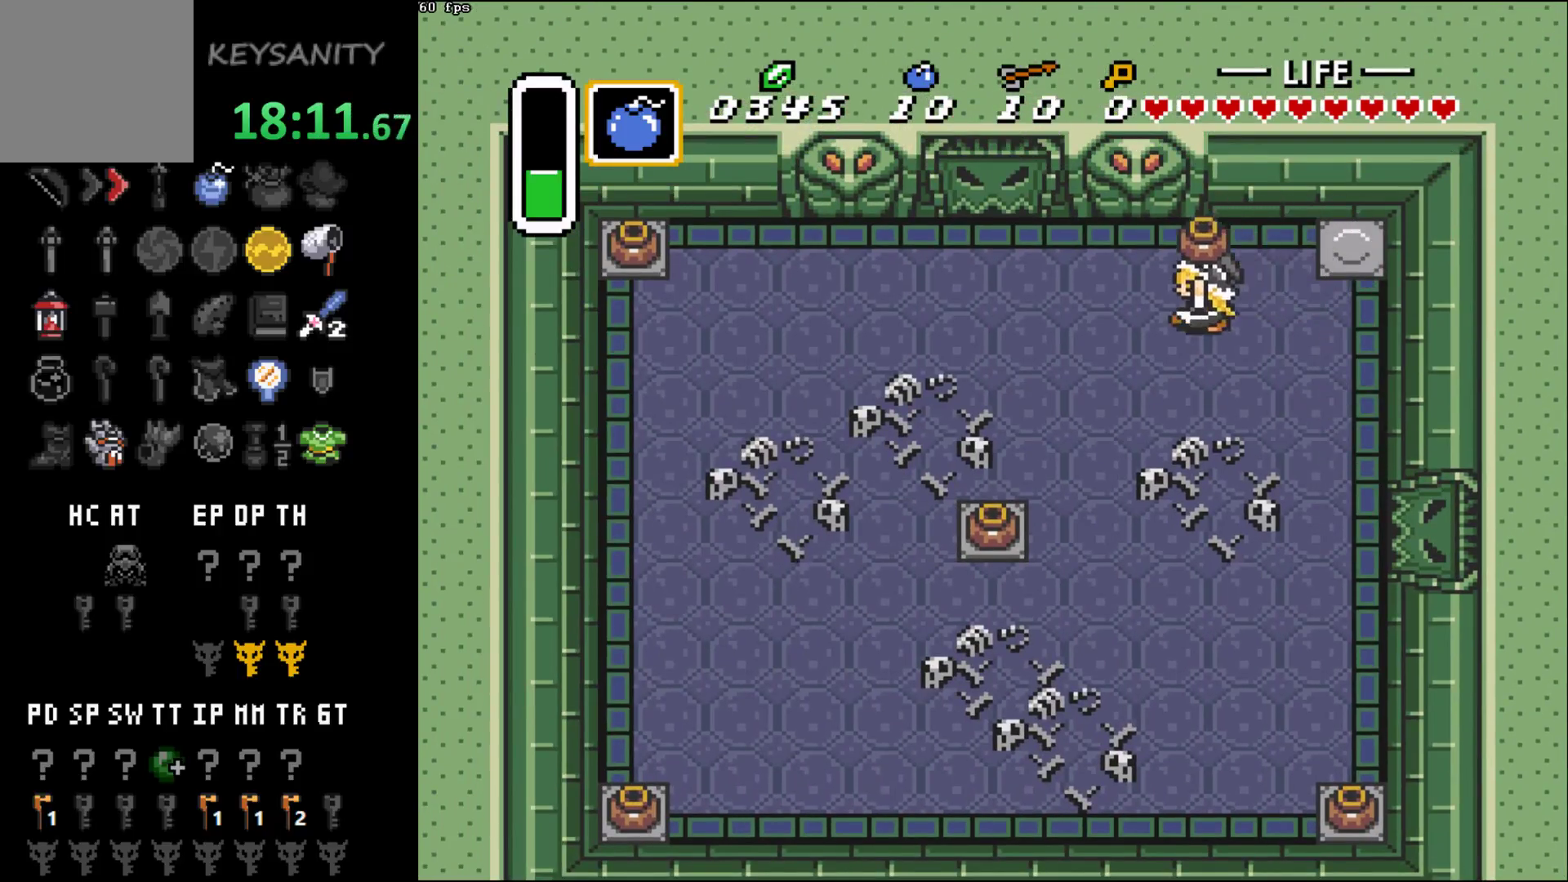
{"buttons": [], "left_stick": "left", "events": [[50, "left_stick", "left"]]}
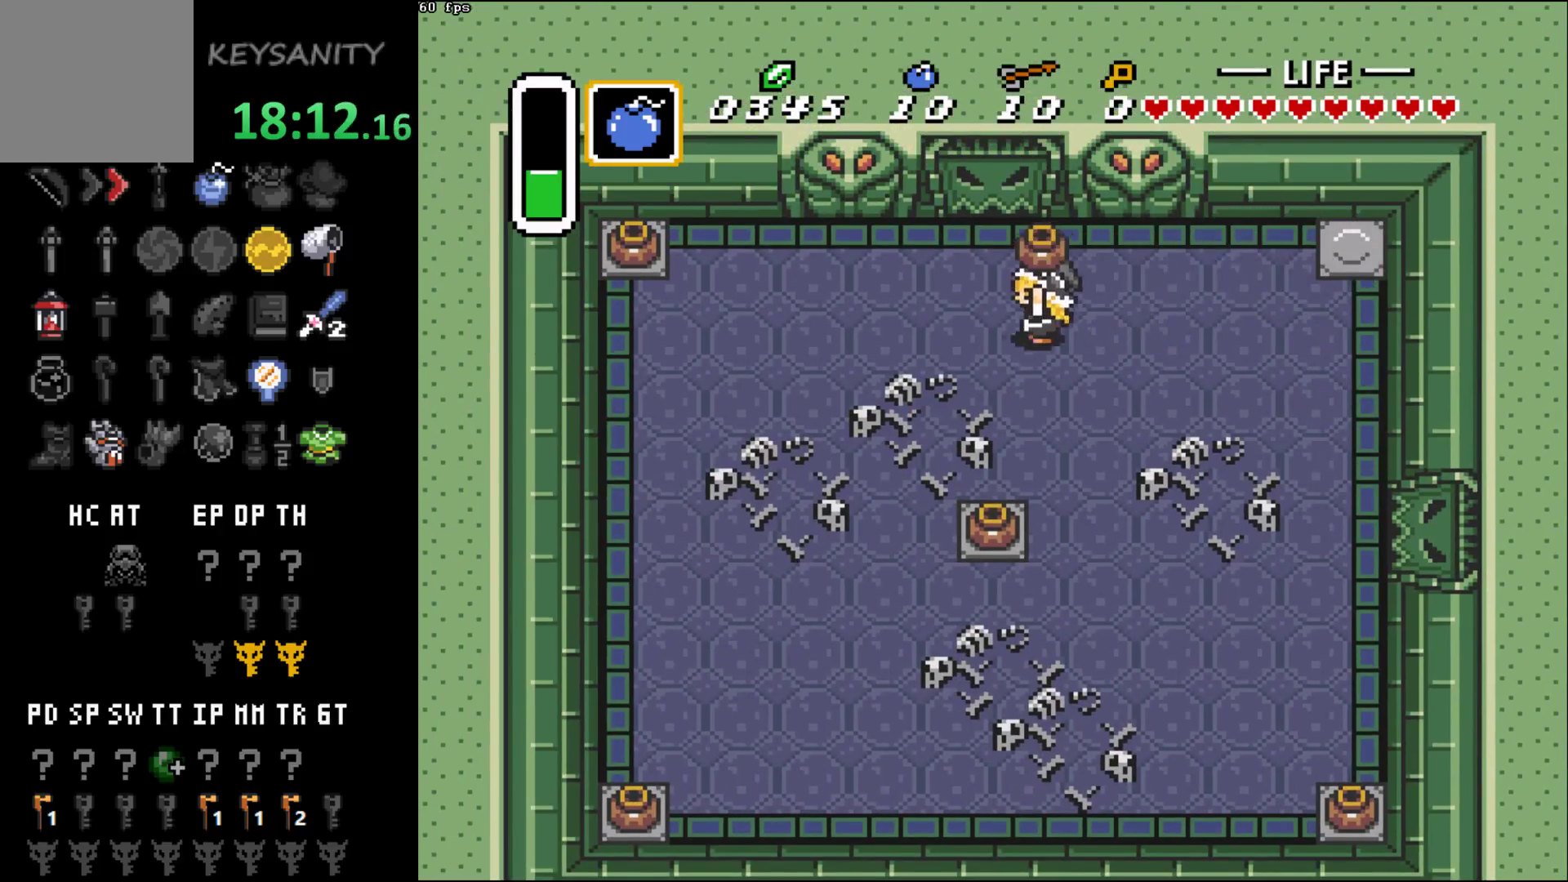
{"buttons": [], "left_stick": "right", "events": [[233, "left_stick", "down-left"], [483, "left_stick", "right"]]}
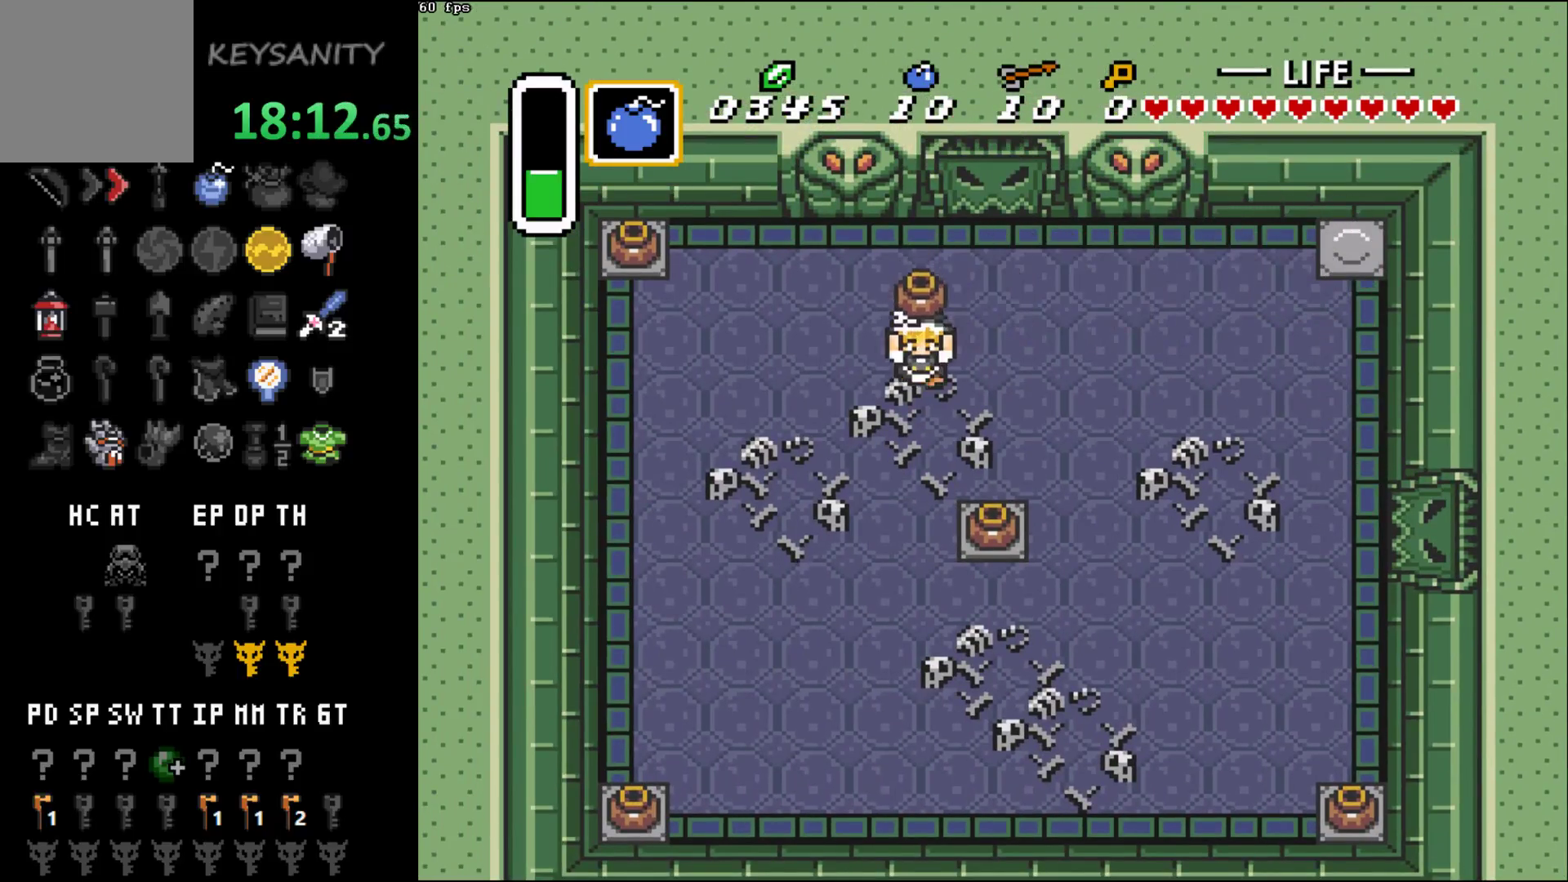
{"buttons": [], "left_stick": "down-left", "events": [[300, "left_stick", "up"], [433, "left_stick", "left"], [500, "left_stick", "down-left"]]}
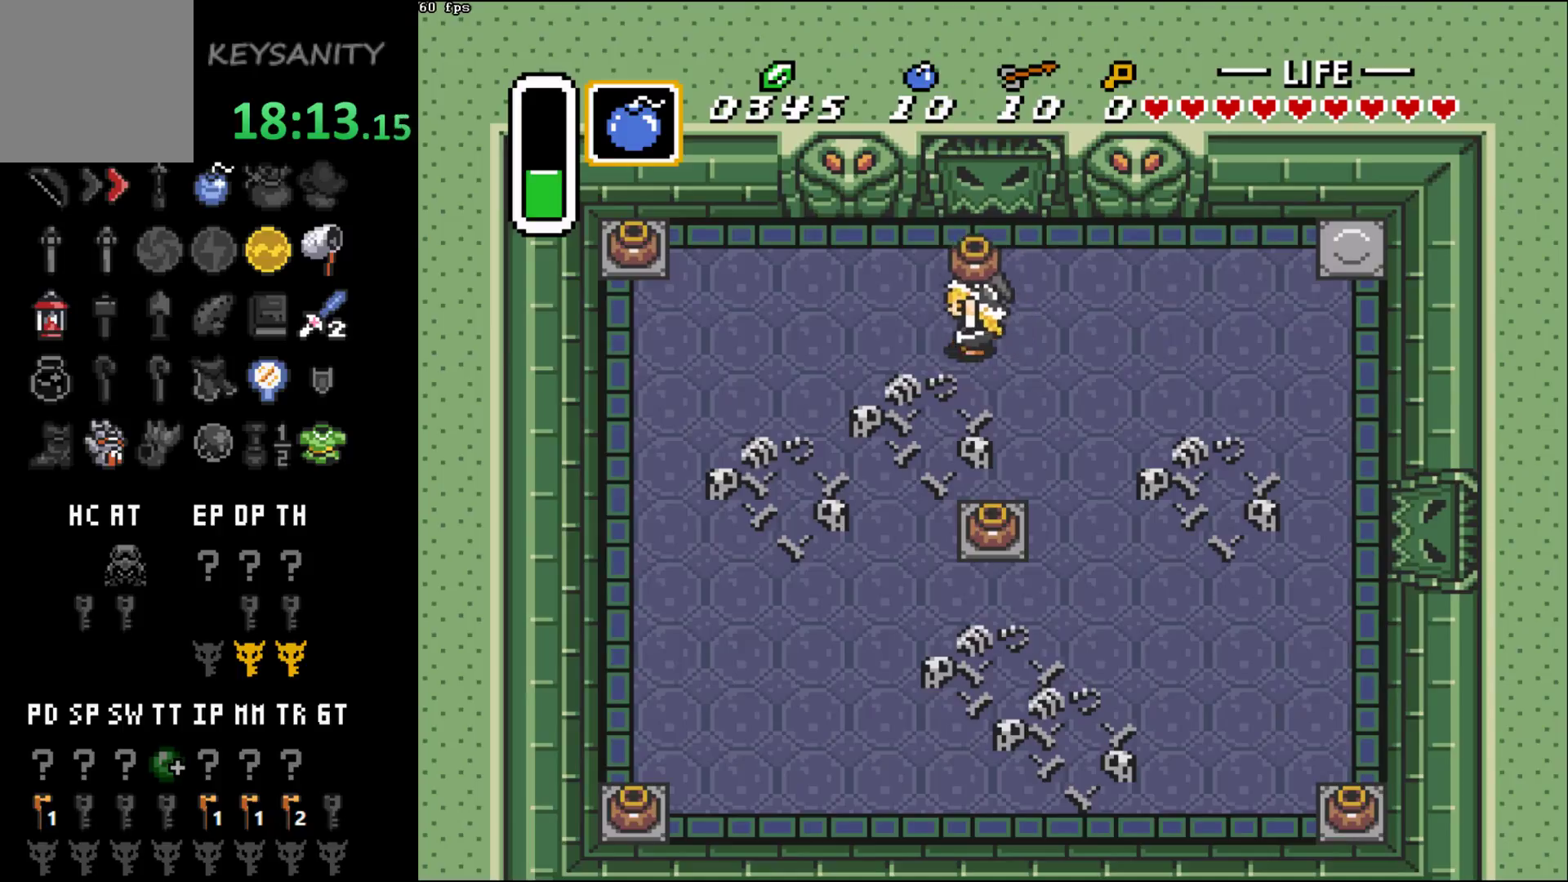
{"buttons": [], "left_stick": "up", "events": [[267, "left_stick", "down-right"], [400, "left_stick", "up-right"], [500, "left_stick", "up"]]}